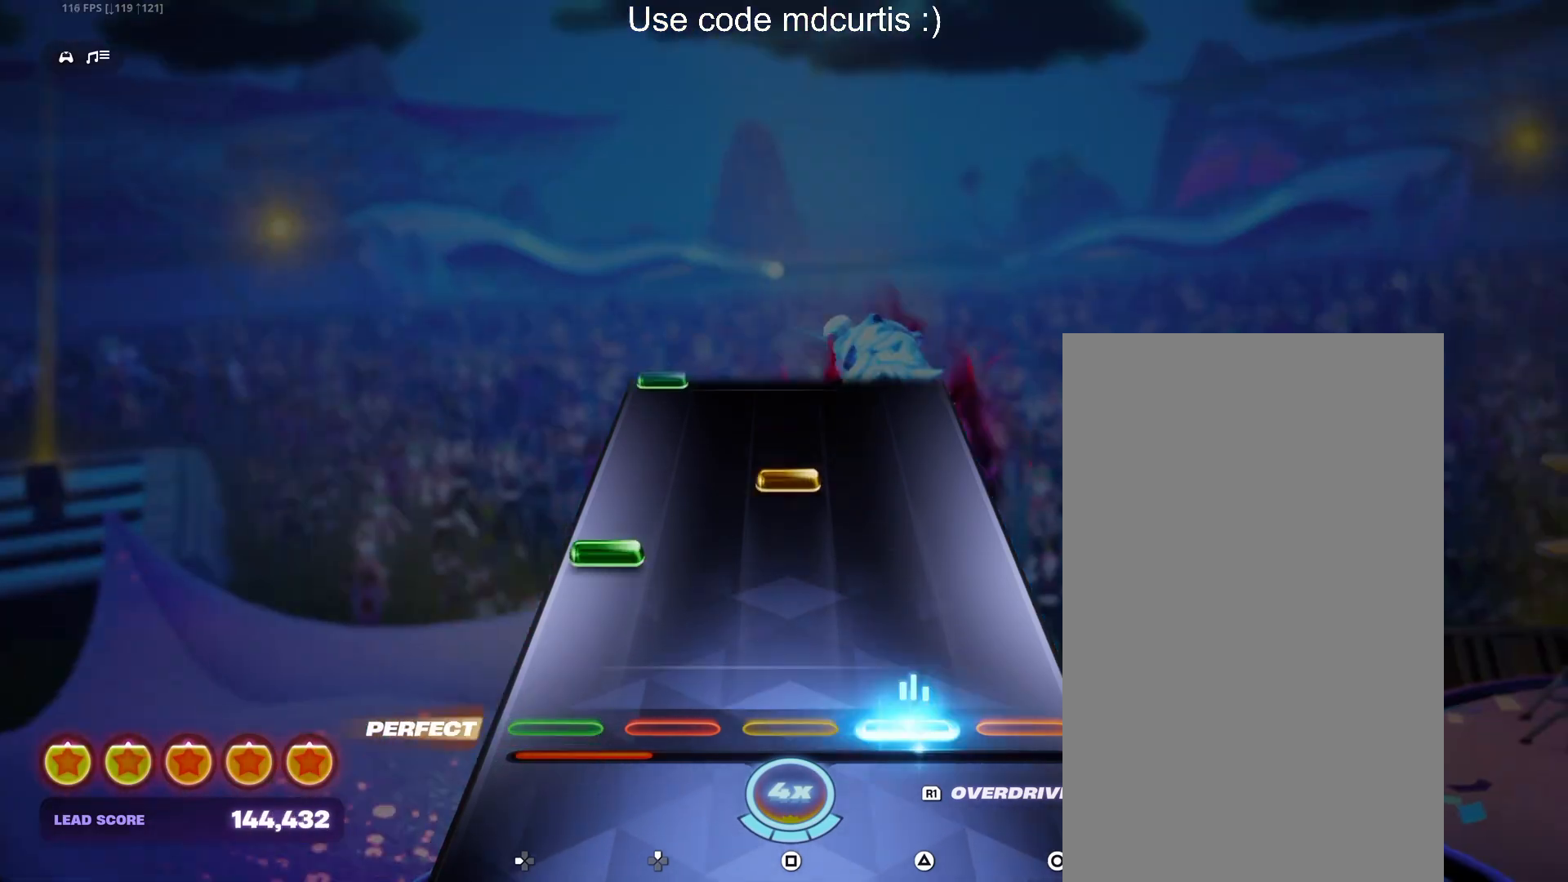
Gameplay with a controller (PlayStation layout); each line is a JSON object with the inputs held at the frame after it. "events" lists button and stick changes between this image and that frame as [ms after this image, input, new state], when the widget could be followed in between. Not read: left_stick right_stick.
{"buttons": [], "events": [[67, "TRIANGLE", "up"], [183, "DPAD_LEFT", "down"], [300, "DPAD_LEFT", "up"], [300, "SQUARE", "down"], [417, "SQUARE", "up"]]}
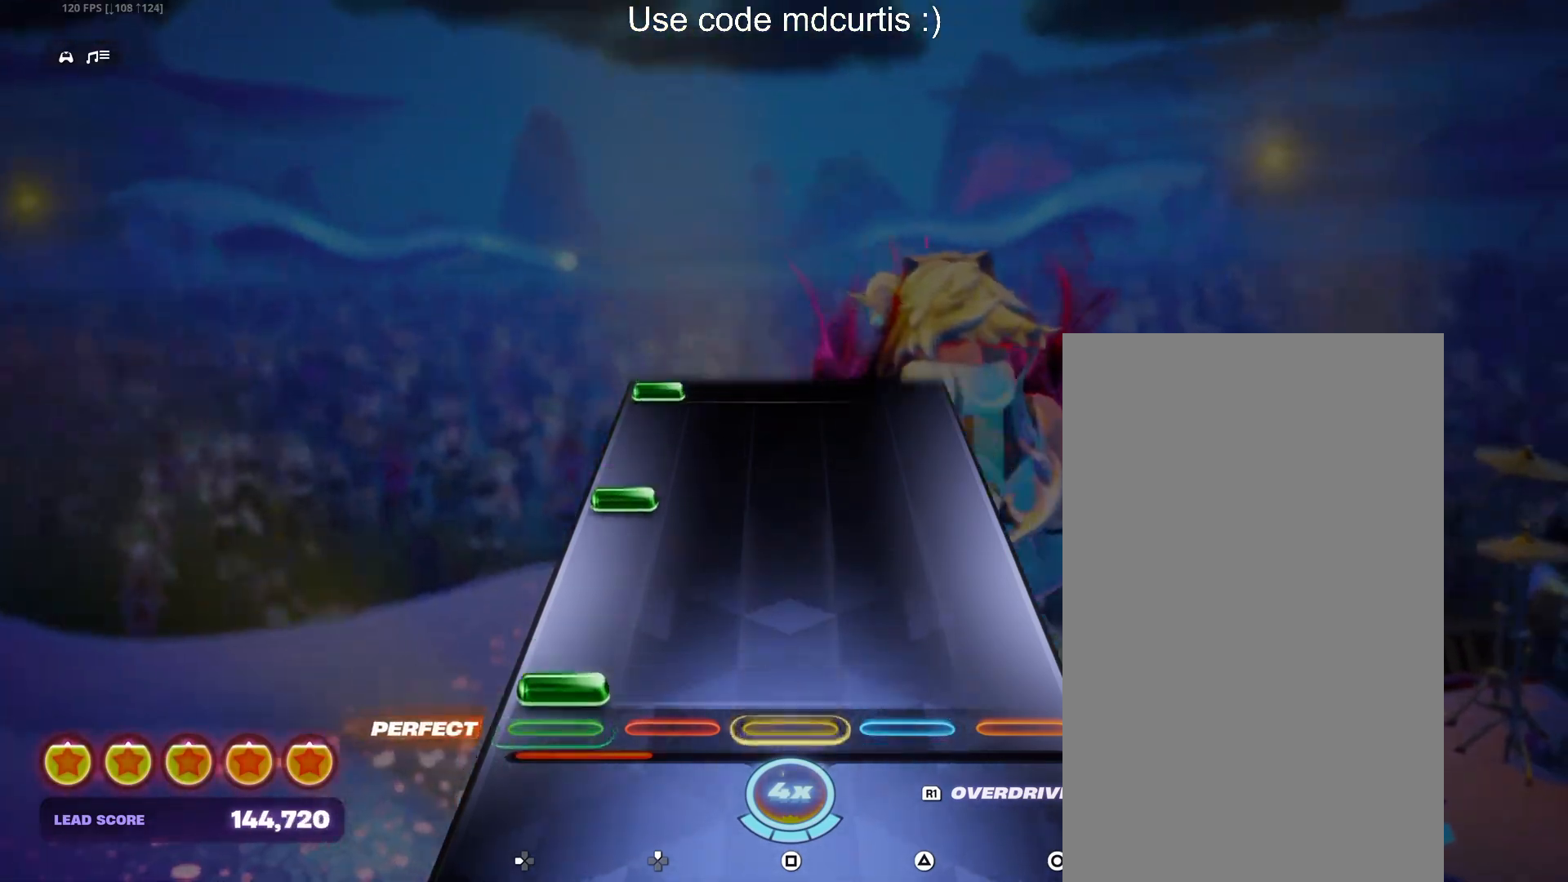
{"buttons": ["DPAD_LEFT"], "events": [[50, "DPAD_LEFT", "down"], [150, "DPAD_LEFT", "up"], [267, "DPAD_LEFT", "down"], [383, "DPAD_LEFT", "up"], [483, "DPAD_LEFT", "down"]]}
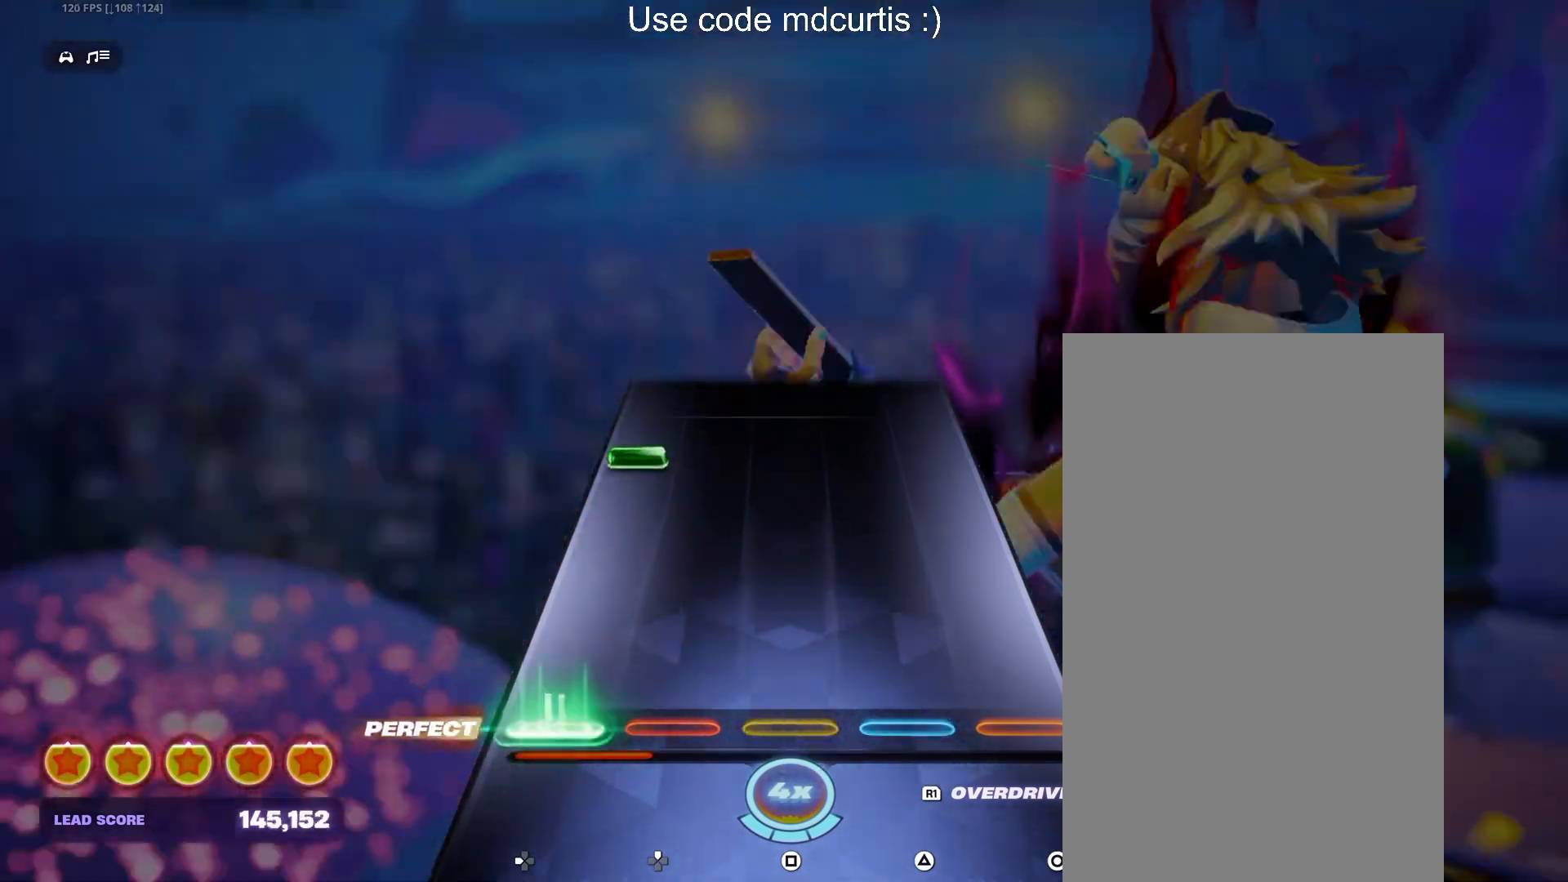
{"buttons": [], "events": [[100, "DPAD_LEFT", "up"], [350, "DPAD_LEFT", "down"], [433, "DPAD_LEFT", "up"]]}
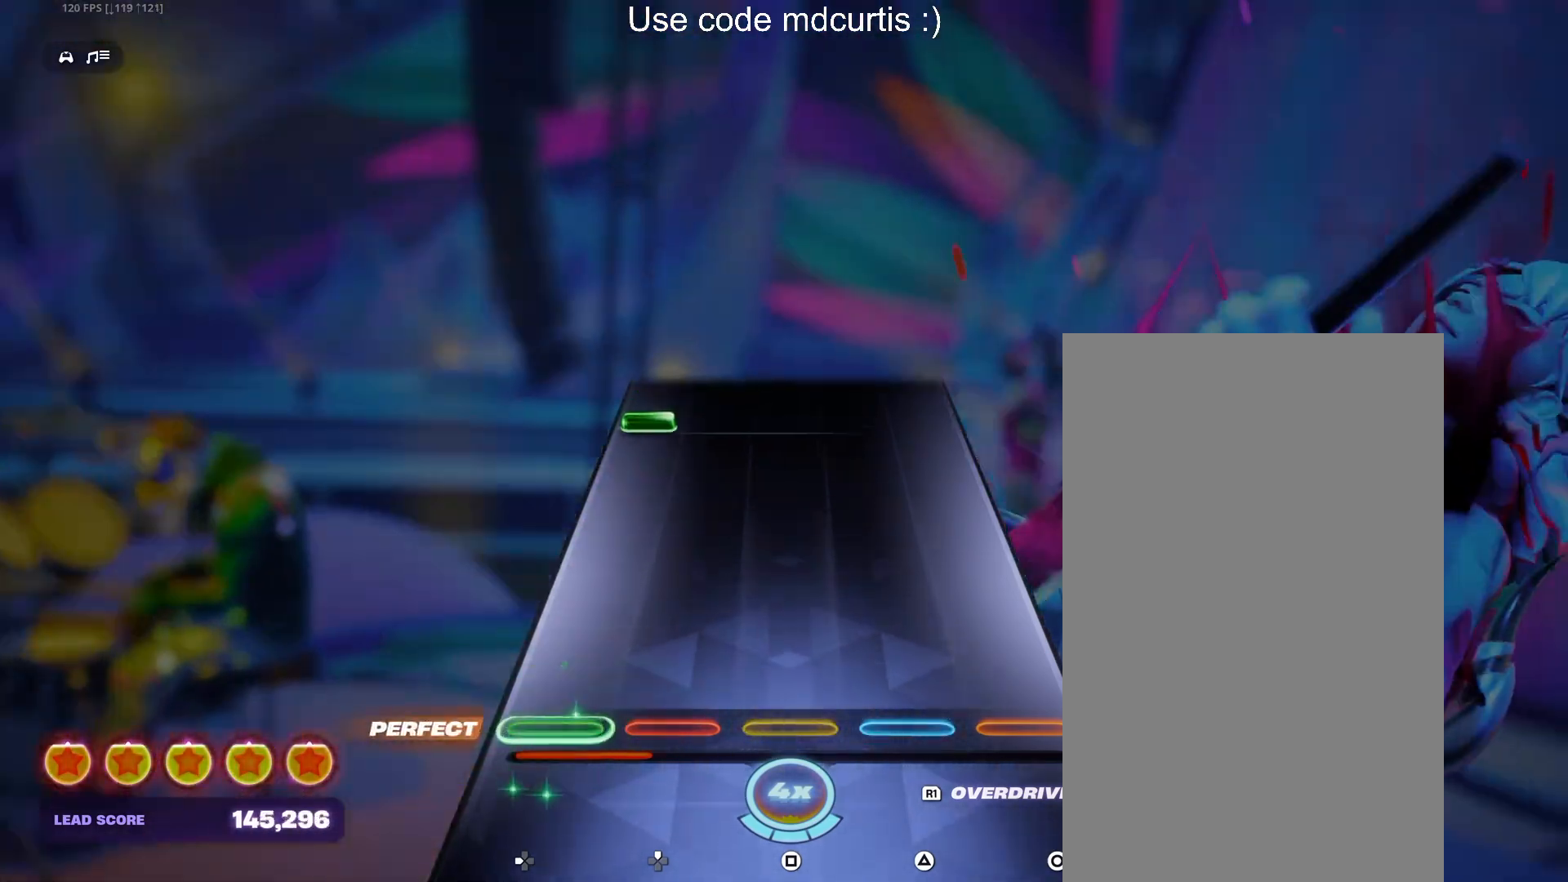
{"buttons": ["DPAD_LEFT"], "events": [[433, "DPAD_LEFT", "down"]]}
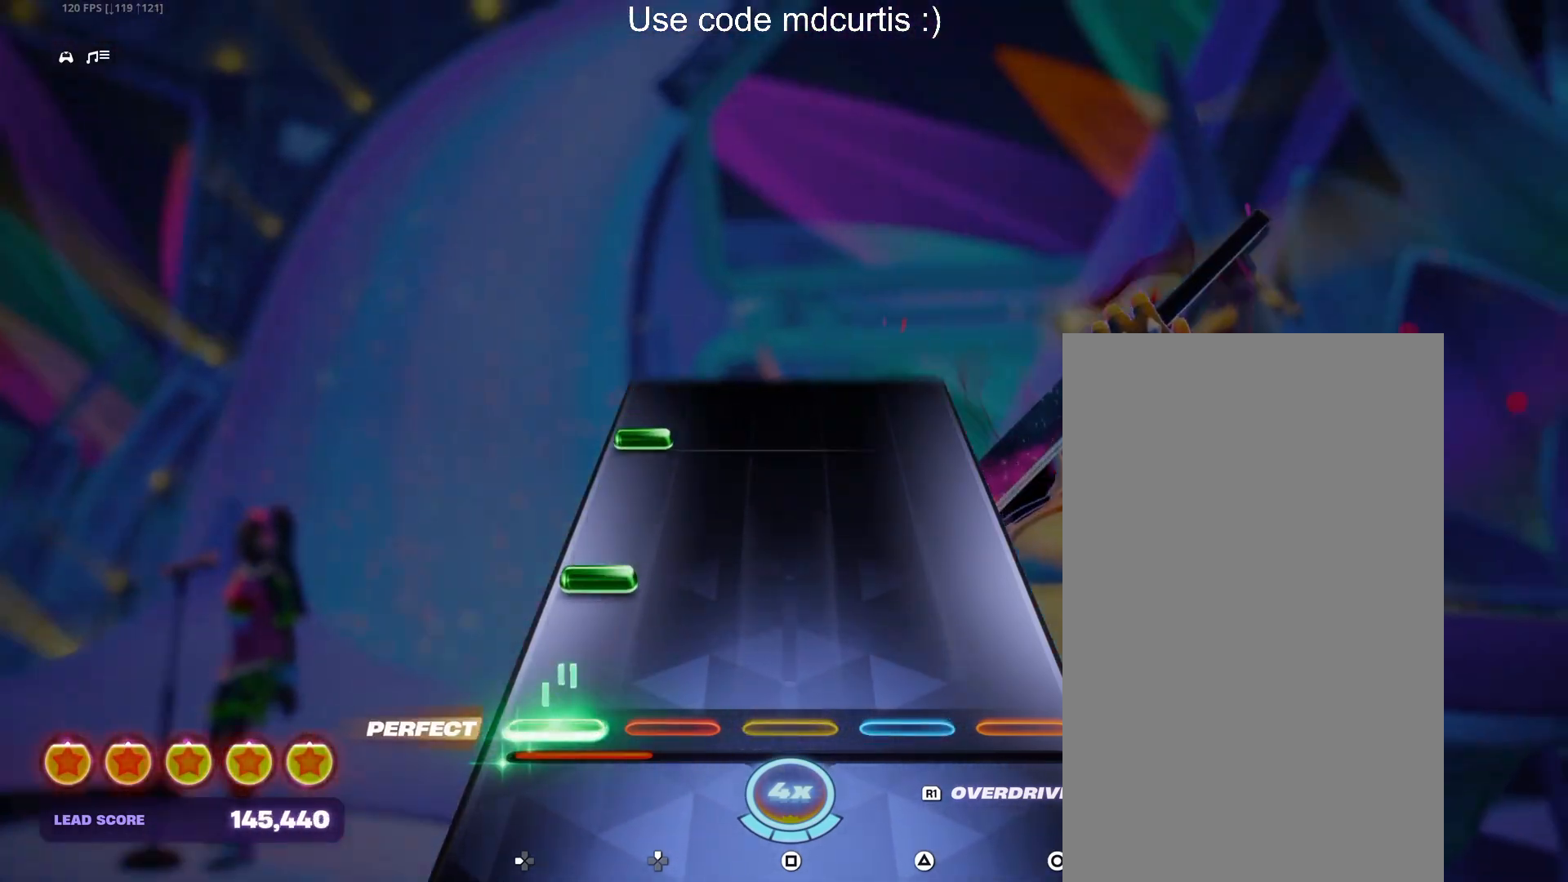
{"buttons": [], "events": [[33, "DPAD_LEFT", "up"], [150, "DPAD_LEFT", "down"], [267, "DPAD_LEFT", "up"], [400, "DPAD_LEFT", "down"], [500, "DPAD_LEFT", "up"]]}
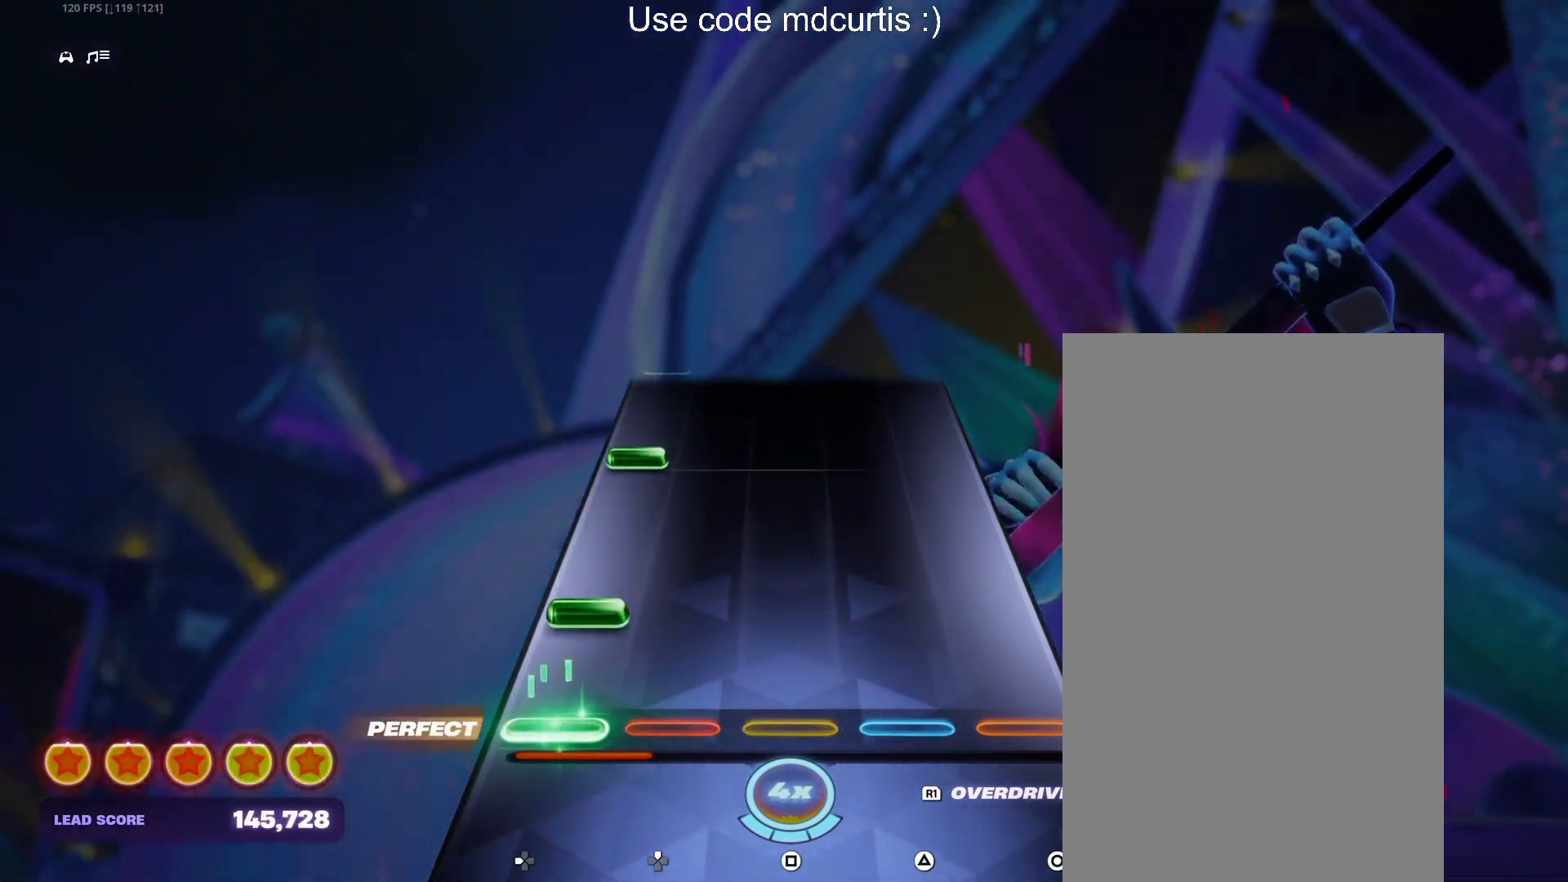
{"buttons": [], "events": [[133, "DPAD_LEFT", "down"], [217, "DPAD_LEFT", "up"], [350, "DPAD_LEFT", "down"], [467, "DPAD_LEFT", "up"]]}
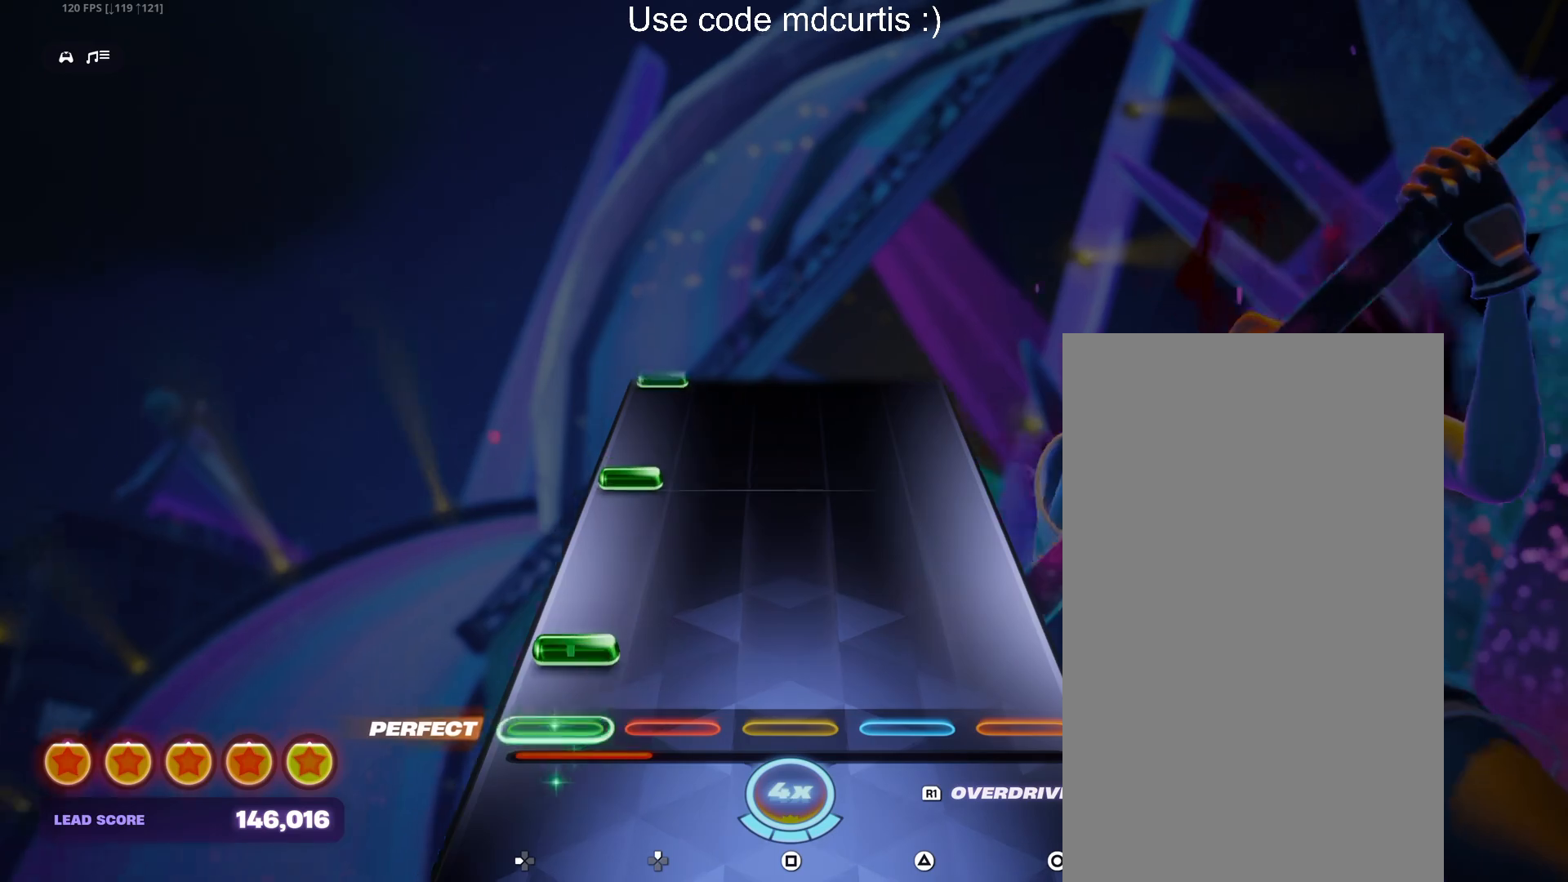
{"buttons": [], "events": [[83, "DPAD_LEFT", "down"], [183, "DPAD_LEFT", "up"], [317, "DPAD_LEFT", "down"], [417, "DPAD_LEFT", "up"]]}
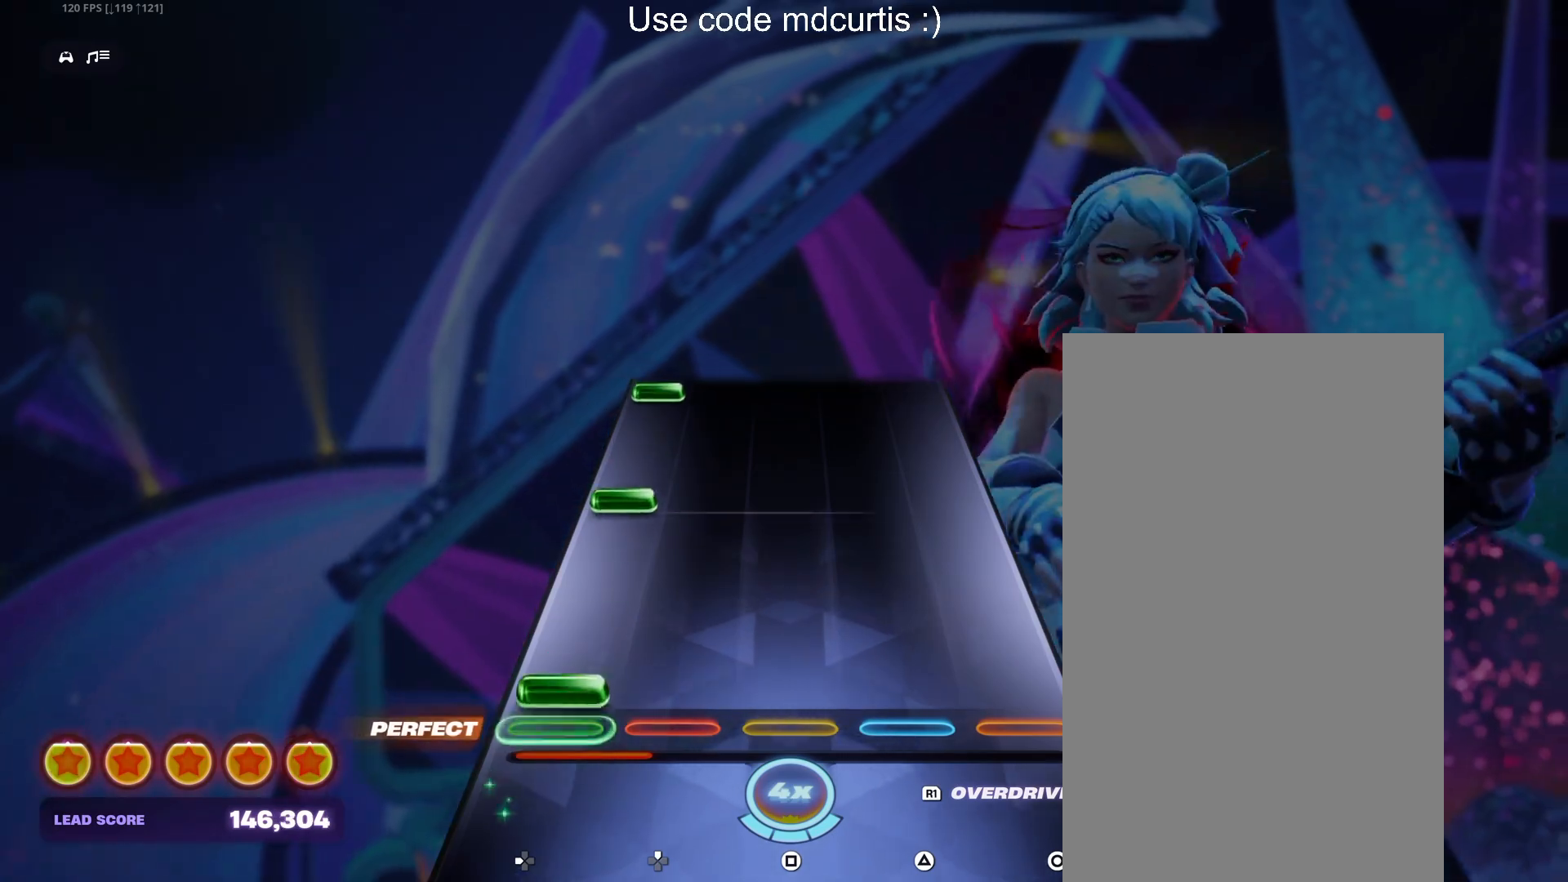
{"buttons": ["DPAD_LEFT"], "events": [[33, "DPAD_LEFT", "down"], [133, "DPAD_LEFT", "up"], [267, "DPAD_LEFT", "down"], [367, "DPAD_LEFT", "up"], [500, "DPAD_LEFT", "down"]]}
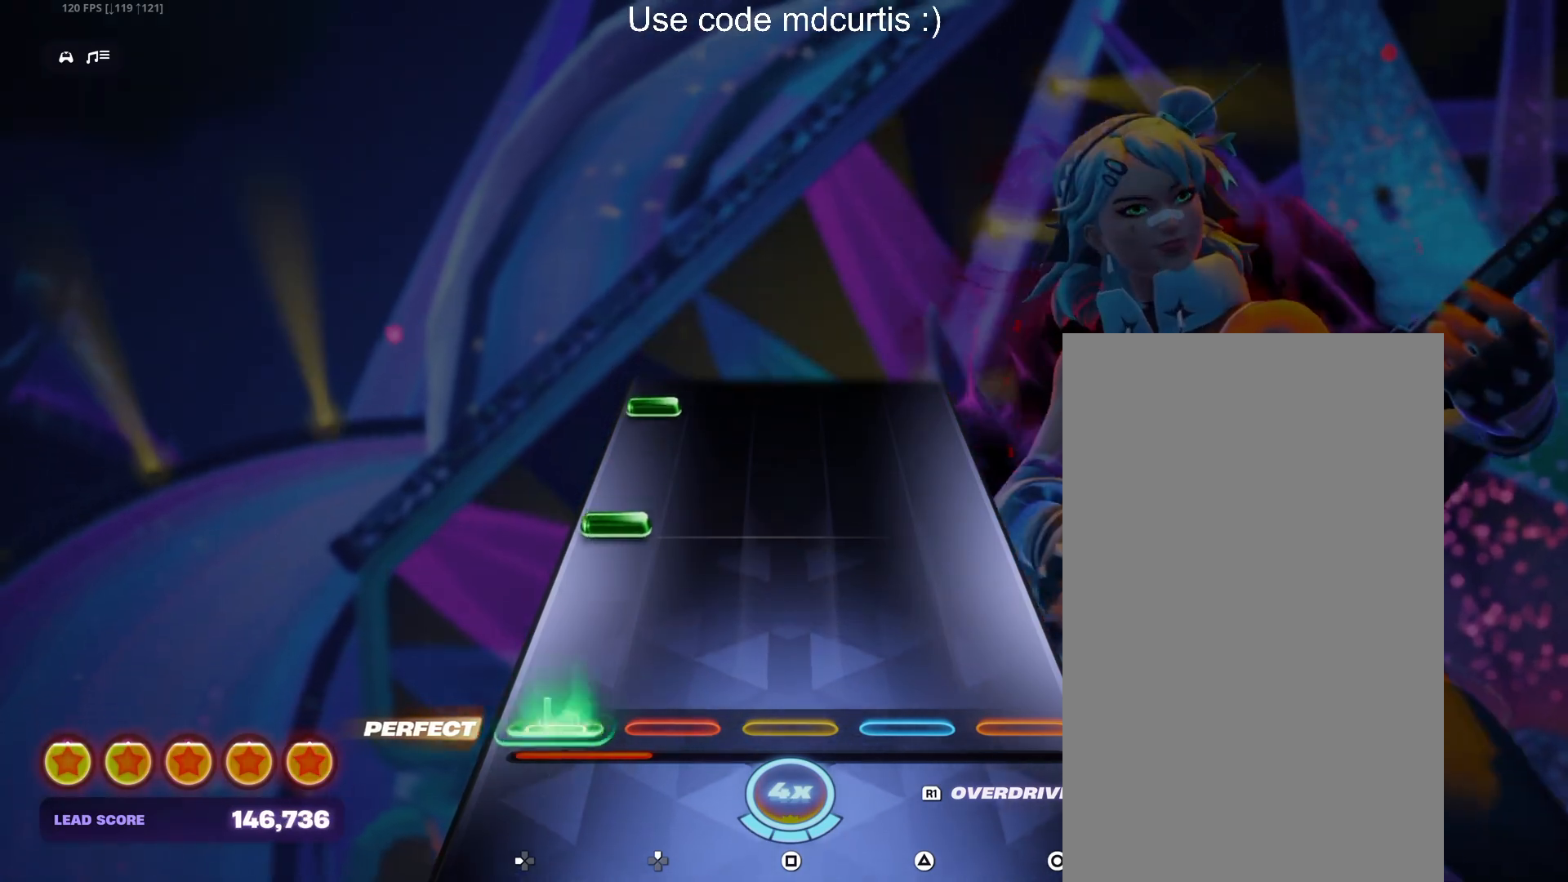
{"buttons": ["DPAD_LEFT"], "events": [[117, "DPAD_LEFT", "up"], [250, "DPAD_LEFT", "down"], [350, "DPAD_LEFT", "up"], [483, "DPAD_LEFT", "down"]]}
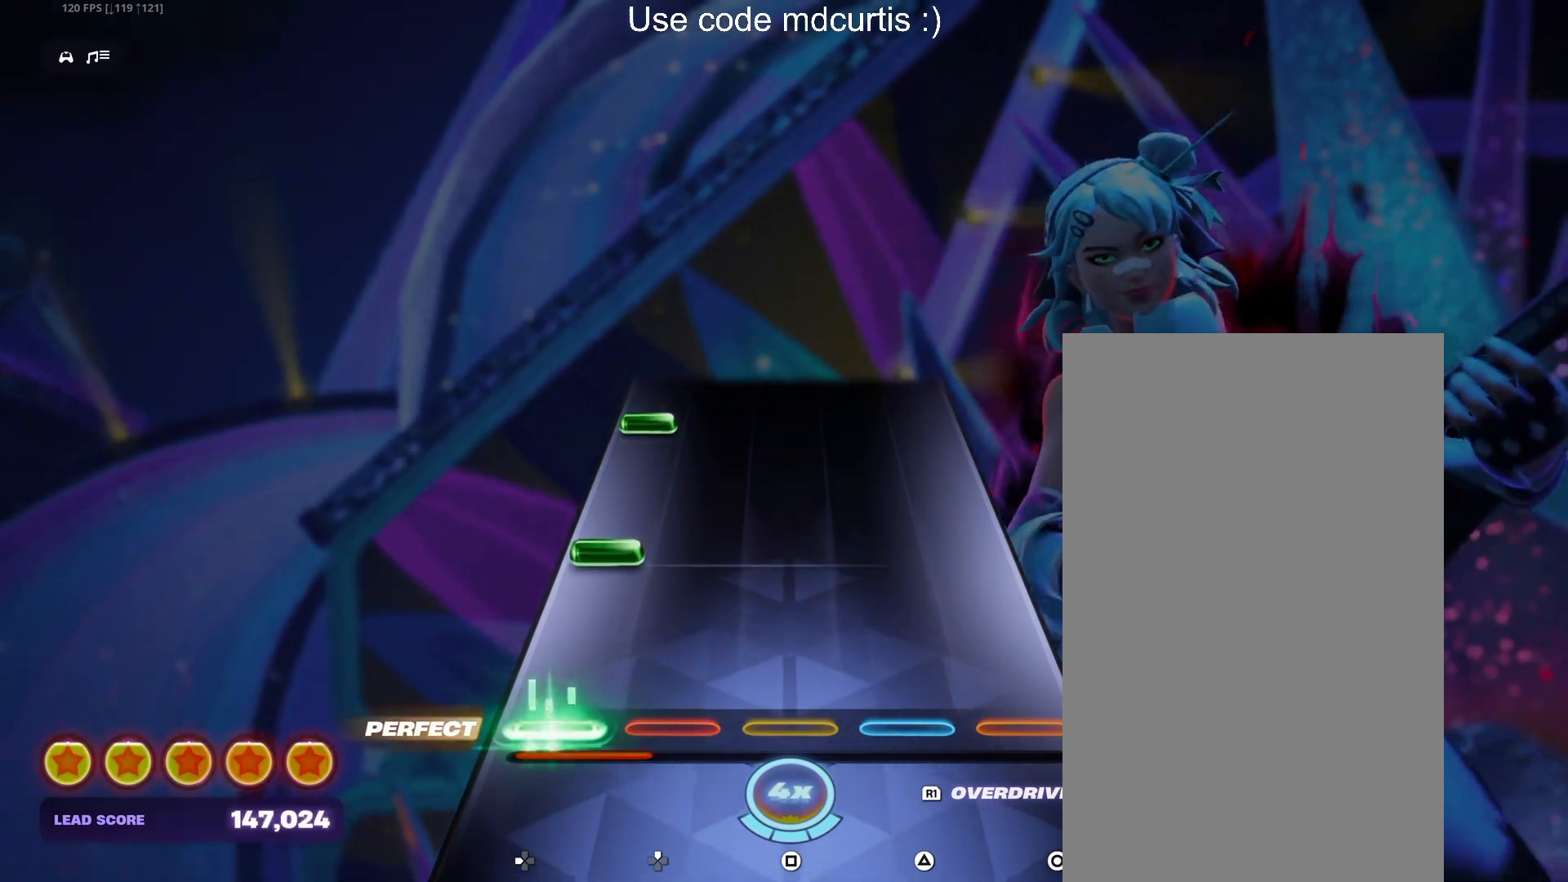
{"buttons": ["DPAD_LEFT"], "events": [[83, "DPAD_LEFT", "up"], [200, "DPAD_LEFT", "down"], [300, "DPAD_LEFT", "up"], [433, "DPAD_LEFT", "down"]]}
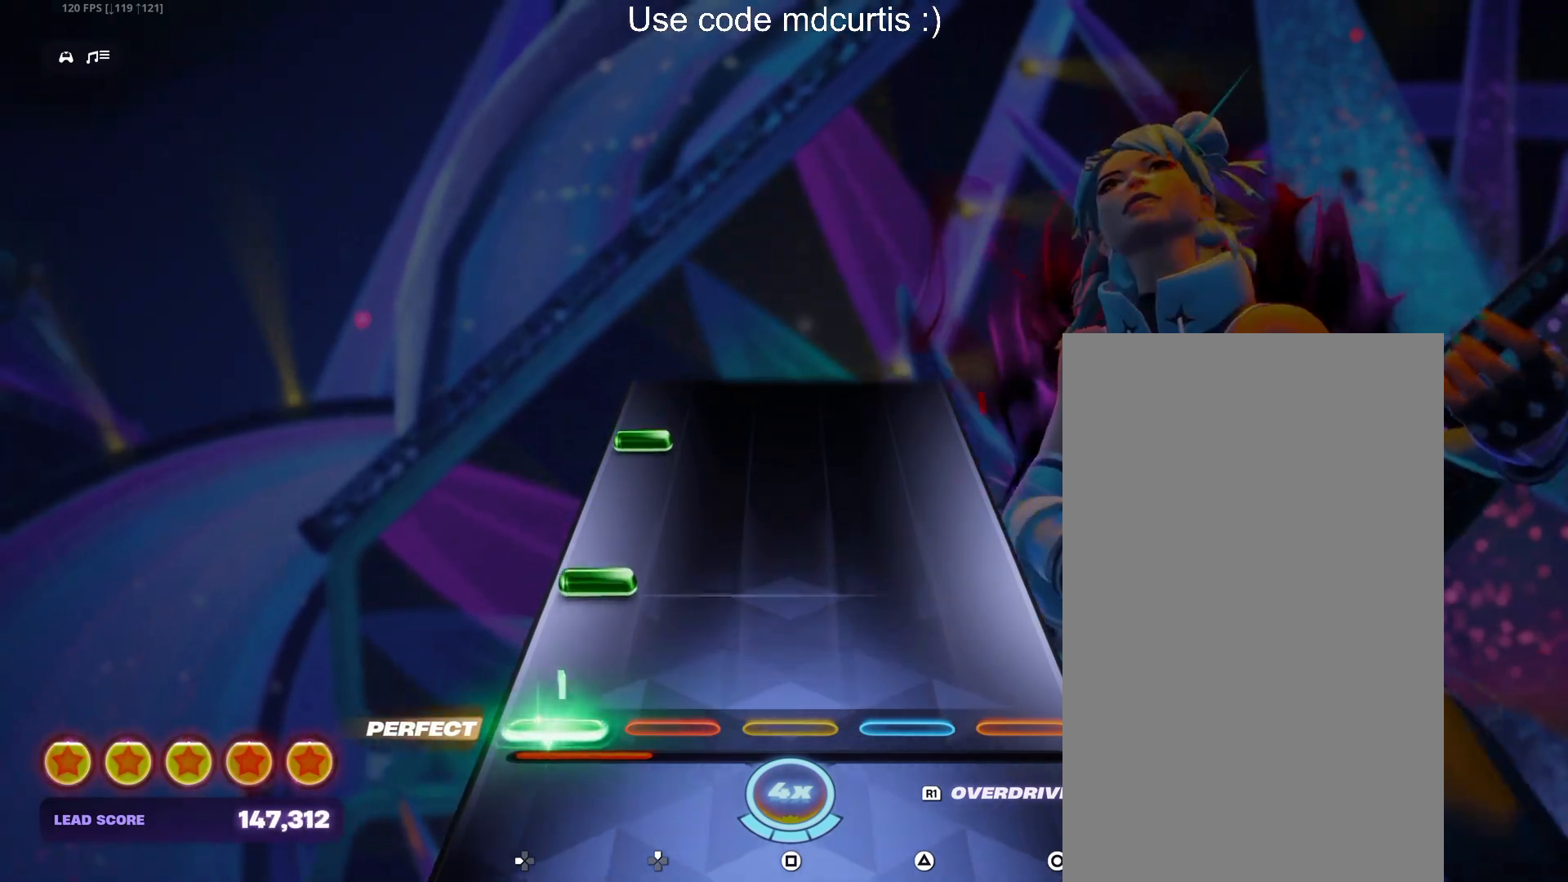
{"buttons": [], "events": [[33, "DPAD_LEFT", "up"], [167, "DPAD_LEFT", "down"], [267, "DPAD_LEFT", "up"], [383, "DPAD_LEFT", "down"], [483, "DPAD_LEFT", "up"]]}
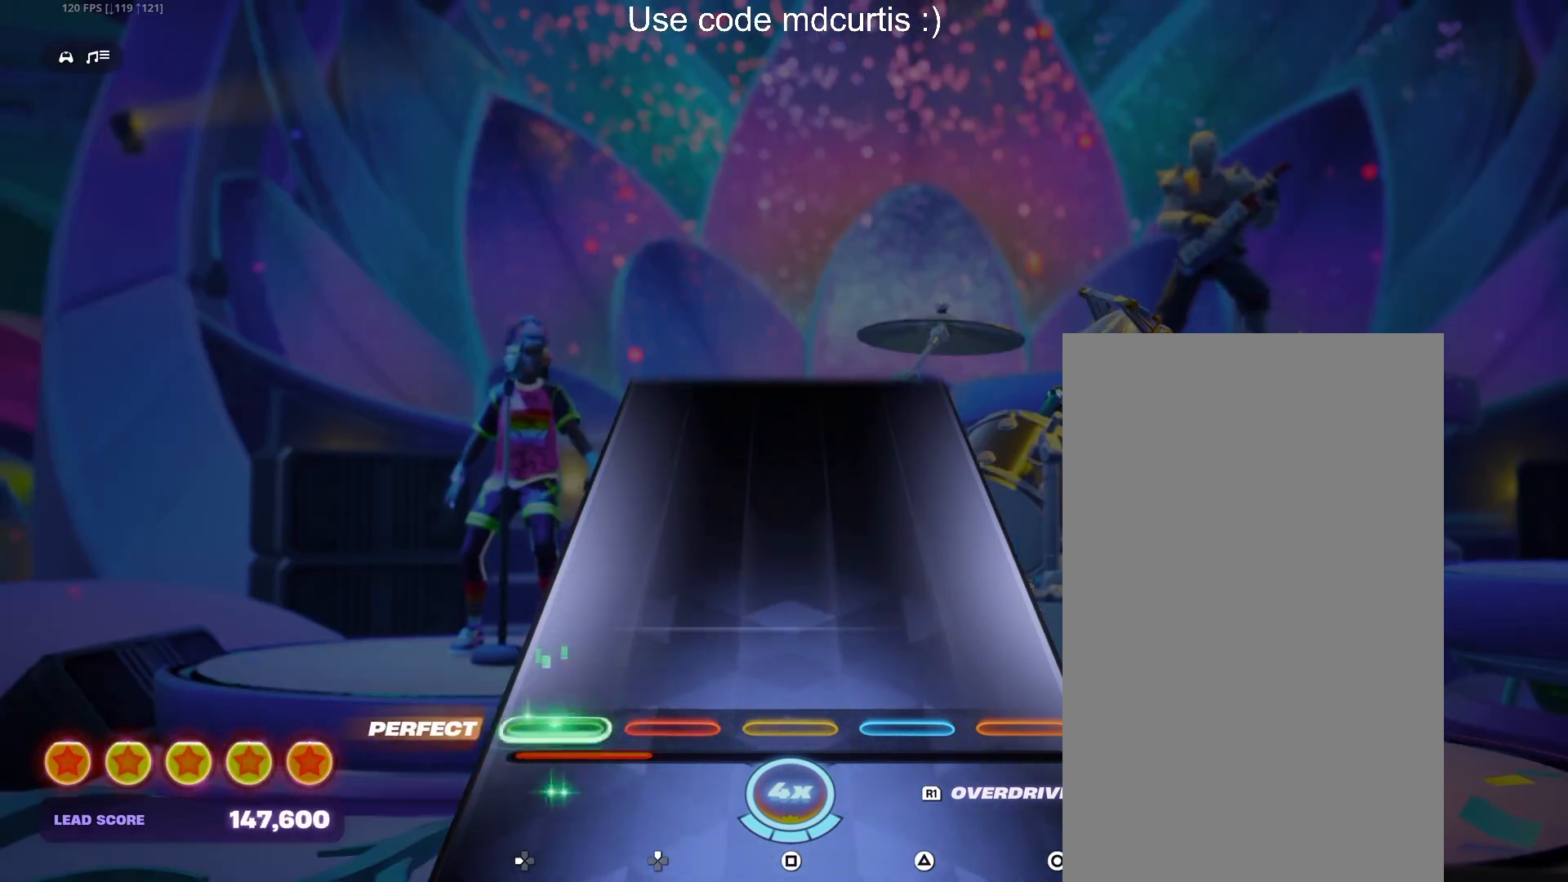
{"buttons": [], "events": []}
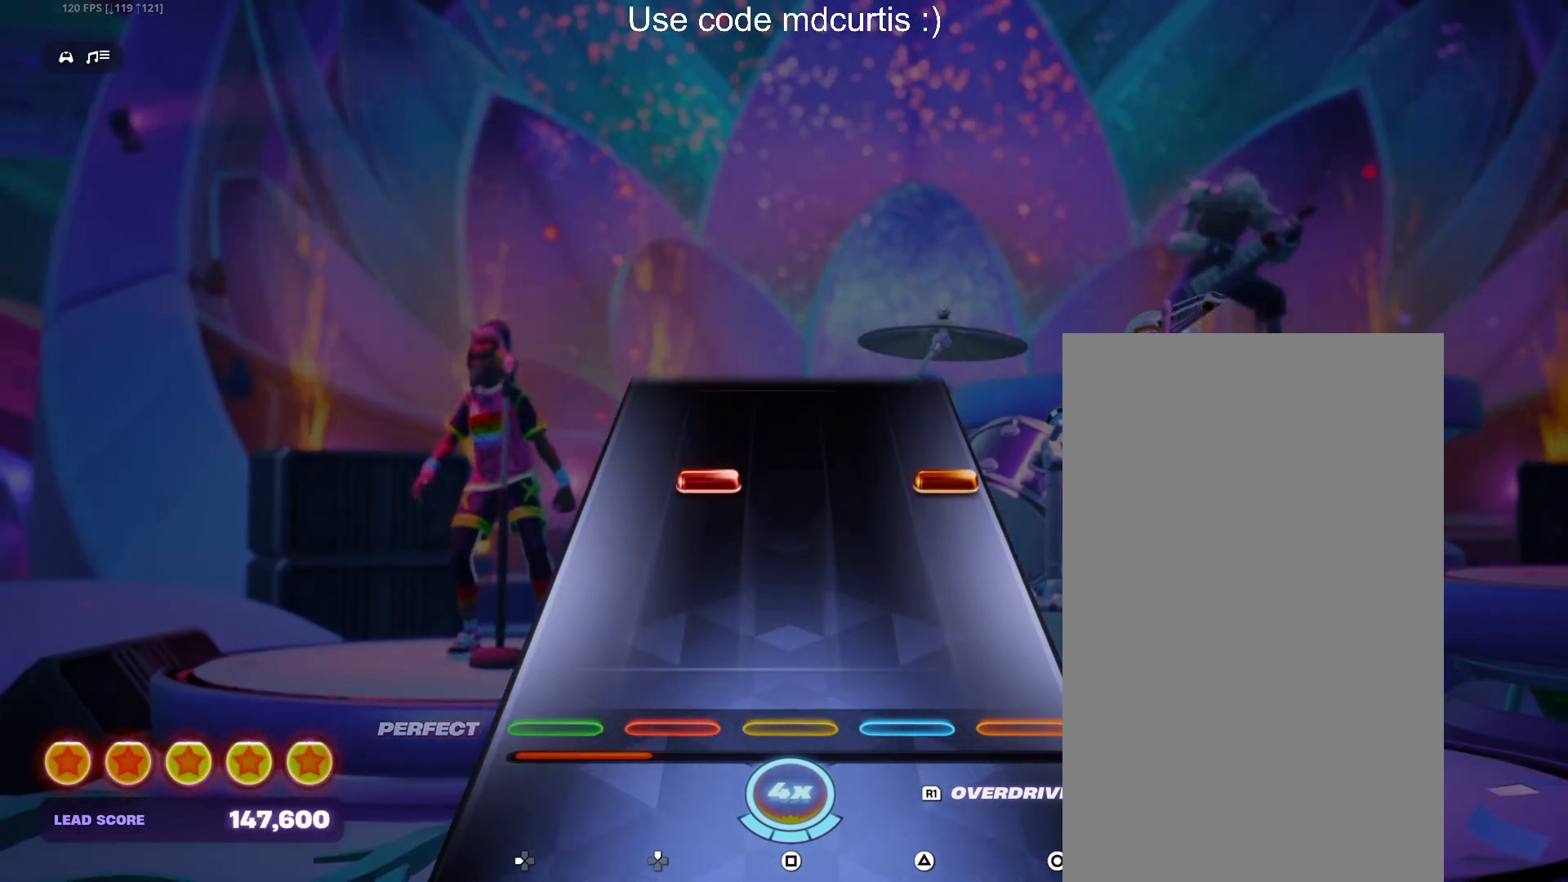
{"buttons": [], "events": [[317, "R1", "down"], [400, "R1", "up"]]}
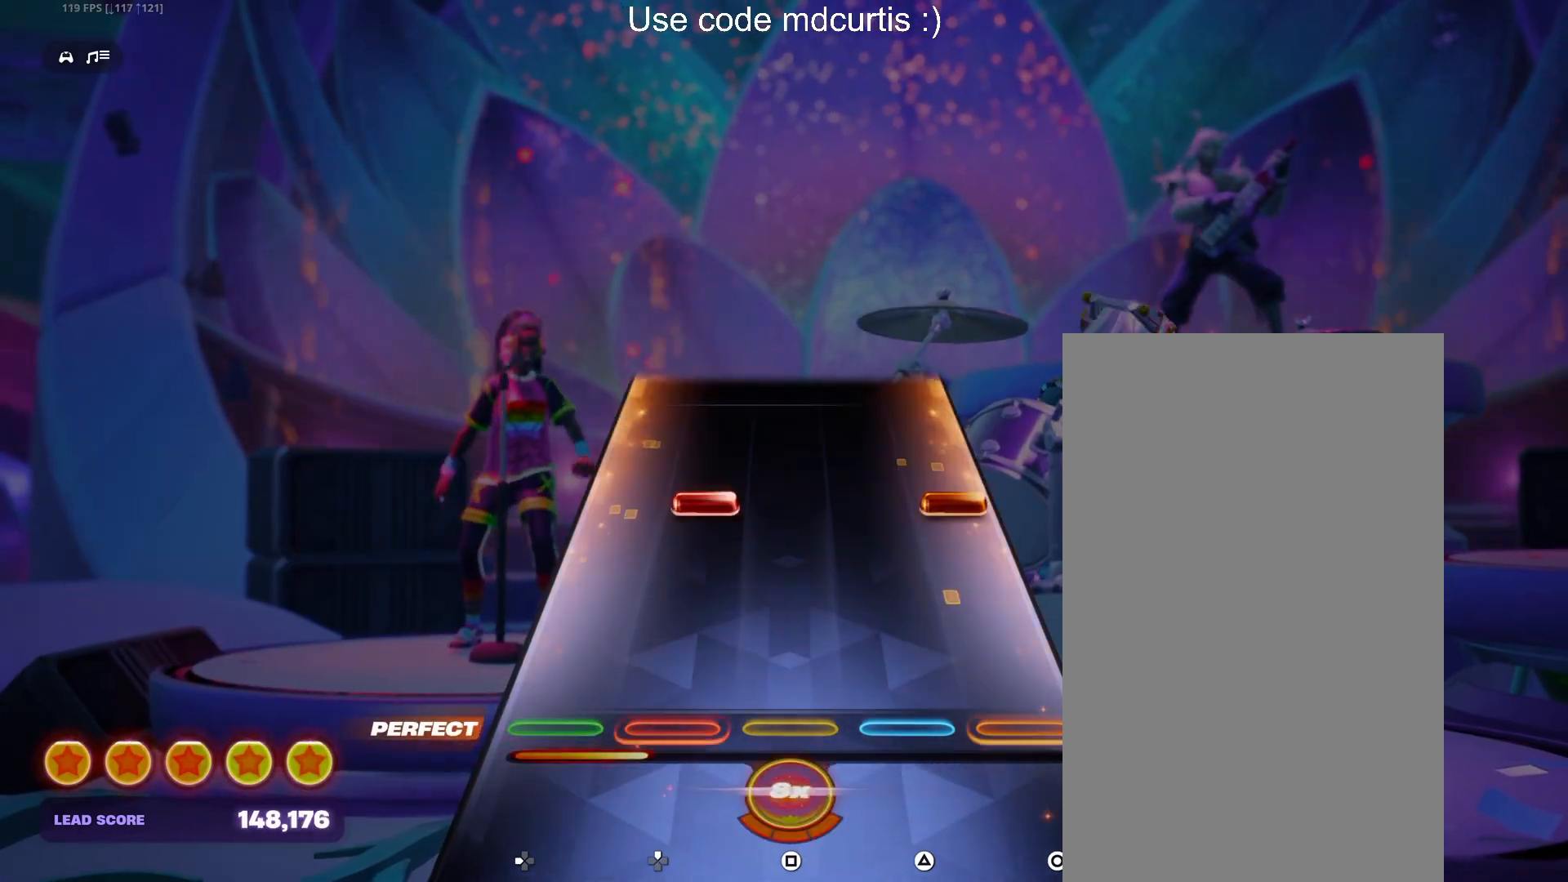
{"buttons": [], "events": [[283, "CIRCLE", "down"], [283, "DPAD_UP", "down"], [367, "DPAD_UP", "up"], [383, "CIRCLE", "up"]]}
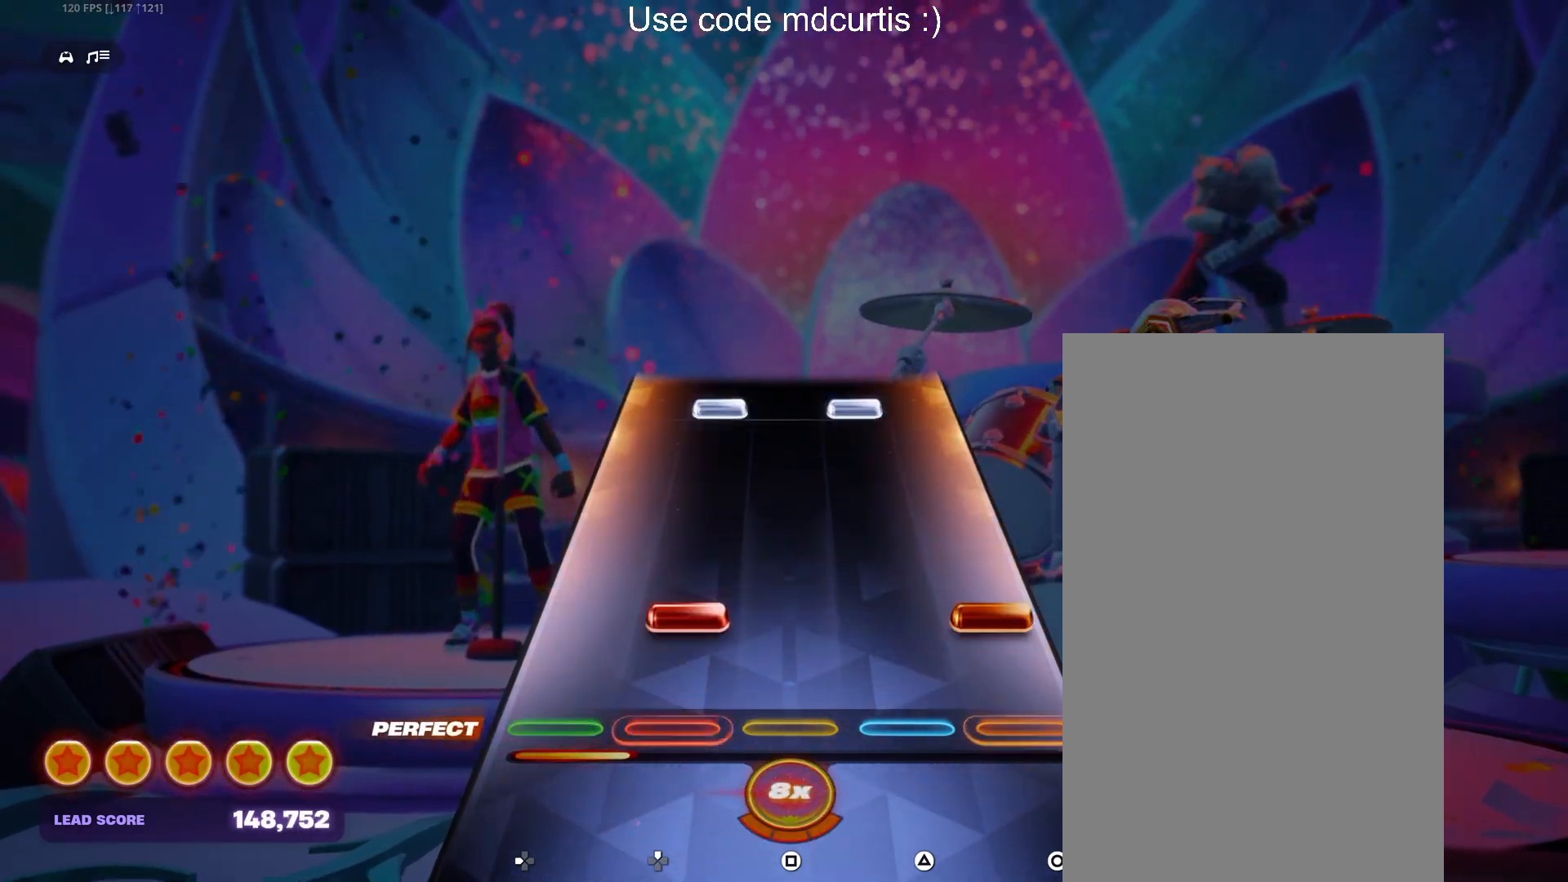
{"buttons": ["TRIANGLE", "DPAD_UP"], "events": [[117, "DPAD_UP", "down"], [133, "CIRCLE", "down"], [217, "CIRCLE", "up"], [217, "DPAD_UP", "up"], [450, "DPAD_UP", "down"], [467, "TRIANGLE", "down"]]}
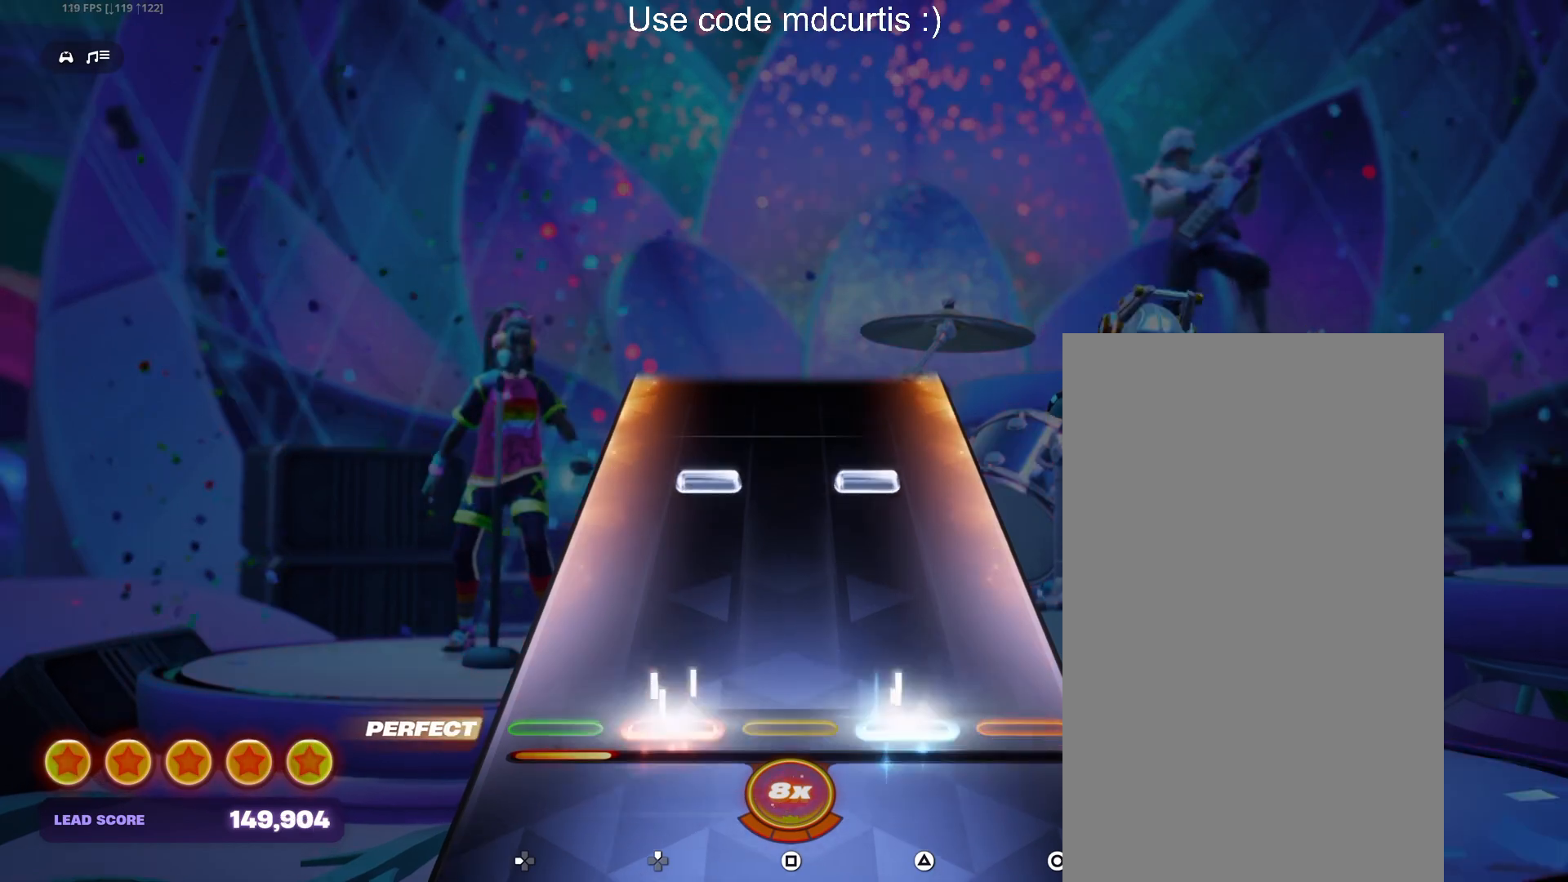
{"buttons": [], "events": [[50, "DPAD_UP", "up"], [83, "TRIANGLE", "up"], [317, "DPAD_UP", "down"], [317, "TRIANGLE", "down"], [433, "DPAD_UP", "up"], [433, "TRIANGLE", "up"]]}
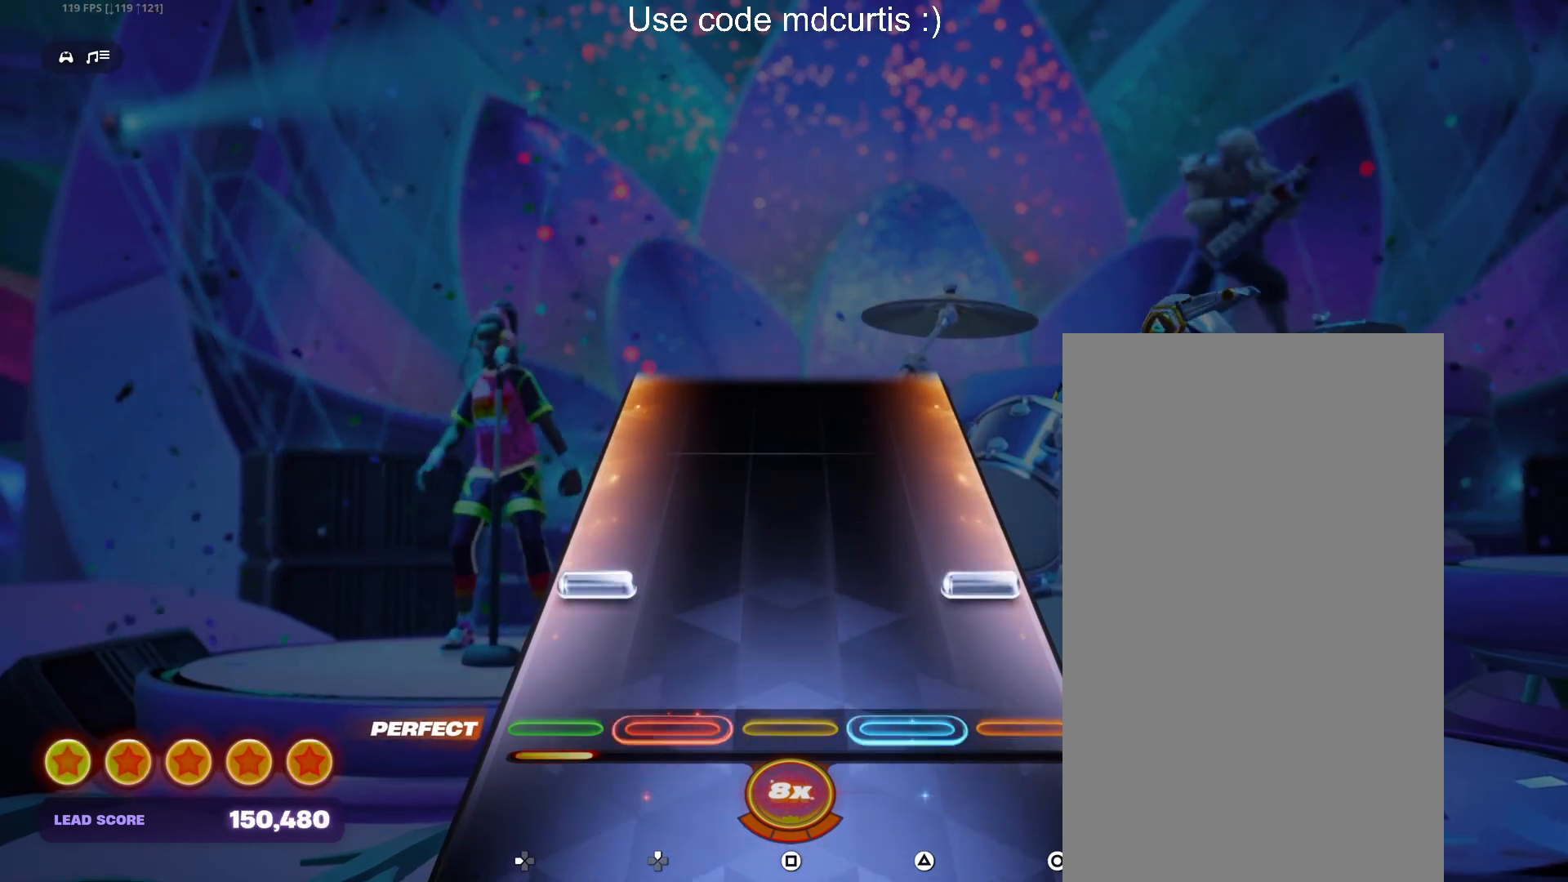
{"buttons": [], "events": [[150, "DPAD_LEFT", "down"], [167, "CIRCLE", "down"], [350, "CIRCLE", "up"], [350, "DPAD_LEFT", "up"]]}
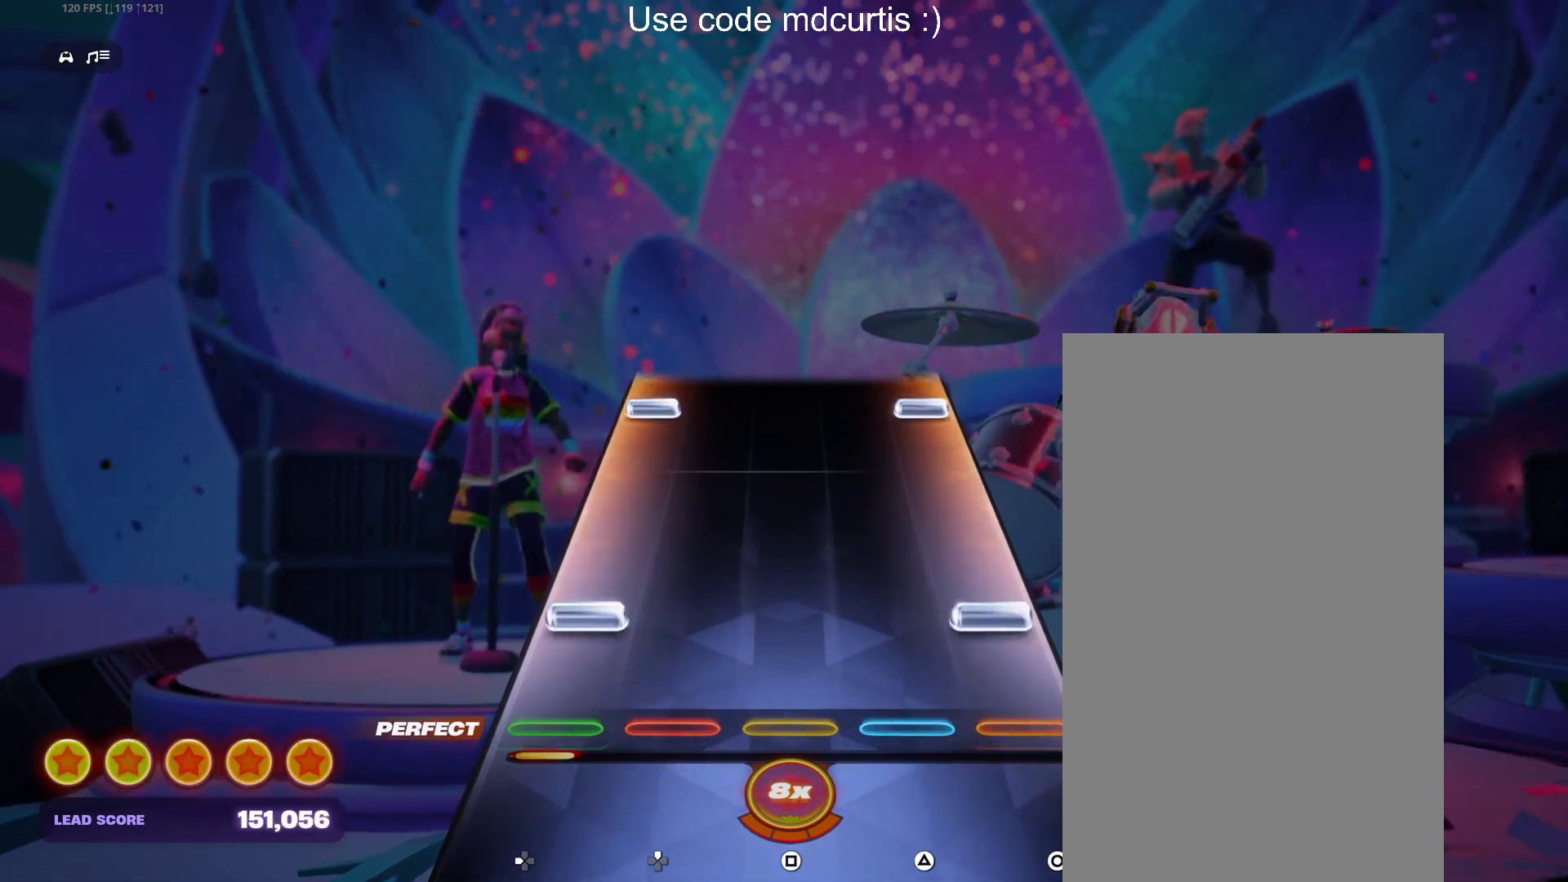
{"buttons": ["CIRCLE", "DPAD_LEFT"], "events": [[133, "CIRCLE", "down"], [133, "DPAD_LEFT", "down"], [250, "DPAD_LEFT", "up"], [267, "CIRCLE", "up"], [450, "CIRCLE", "down"], [450, "DPAD_LEFT", "down"]]}
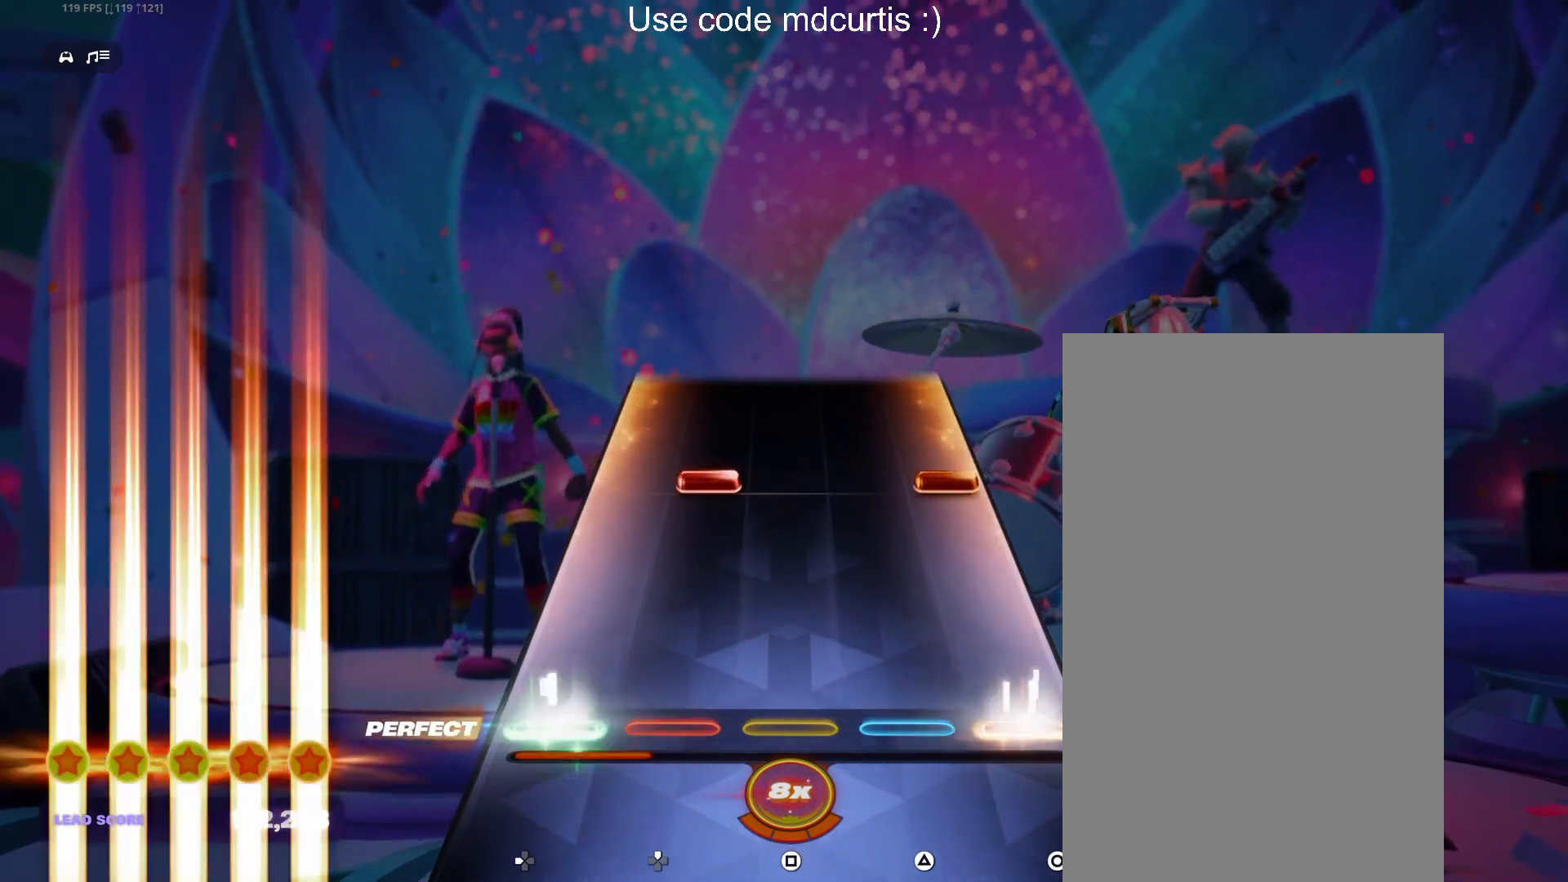
{"buttons": [], "events": [[83, "DPAD_LEFT", "up"], [100, "CIRCLE", "up"], [283, "CIRCLE", "down"], [317, "DPAD_UP", "down"], [417, "DPAD_UP", "up"], [433, "CIRCLE", "up"]]}
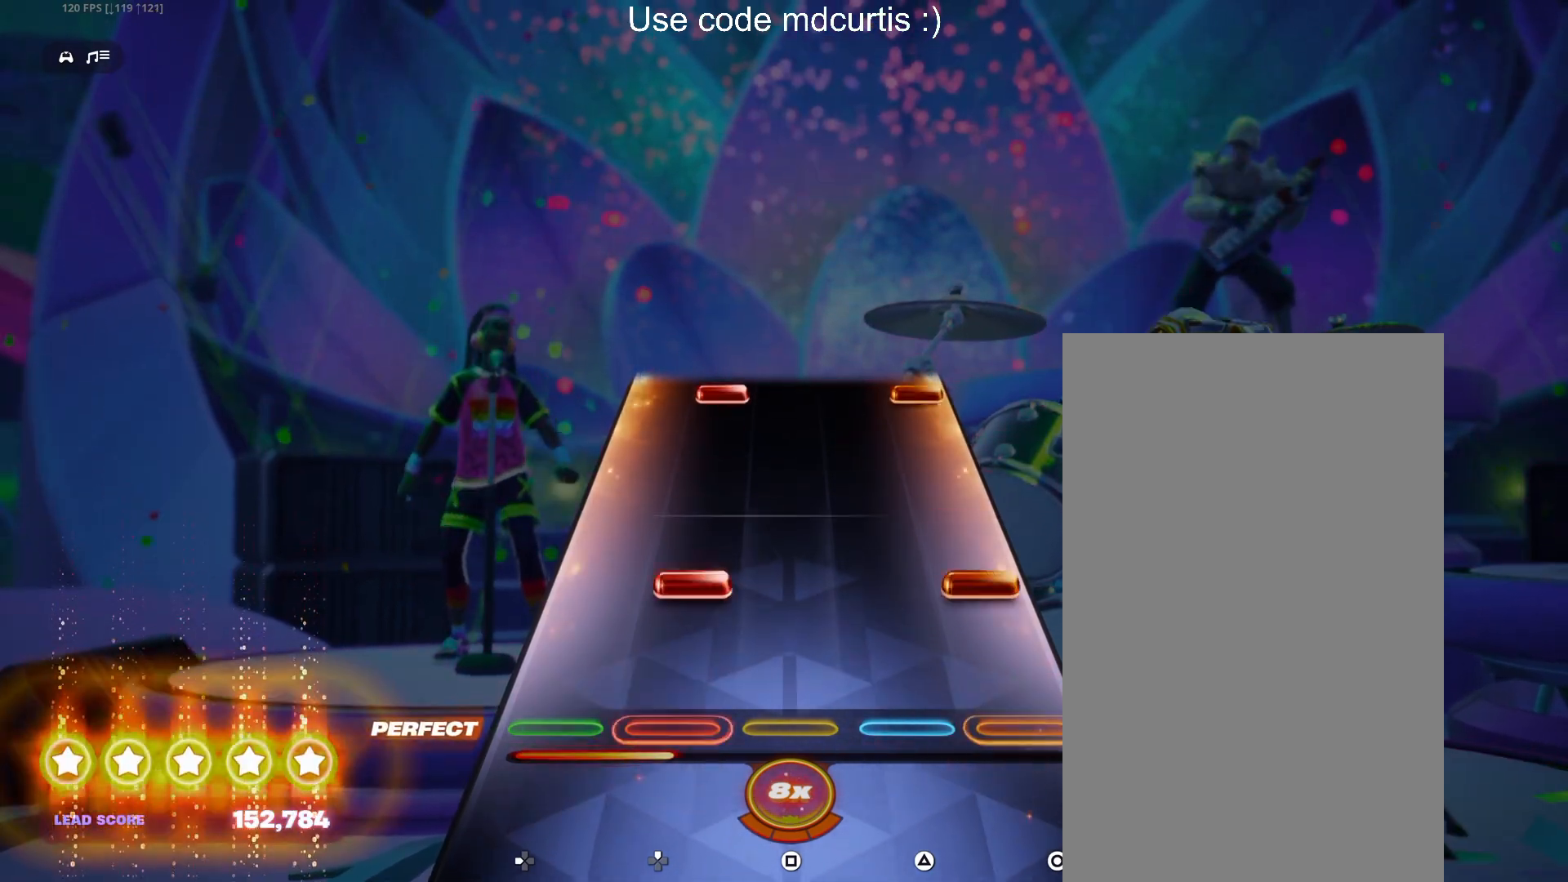
{"buttons": ["CIRCLE", "DPAD_UP"], "events": [[150, "CIRCLE", "down"], [150, "DPAD_UP", "down"], [267, "DPAD_UP", "up"], [283, "CIRCLE", "up"], [500, "CIRCLE", "down"], [500, "DPAD_UP", "down"]]}
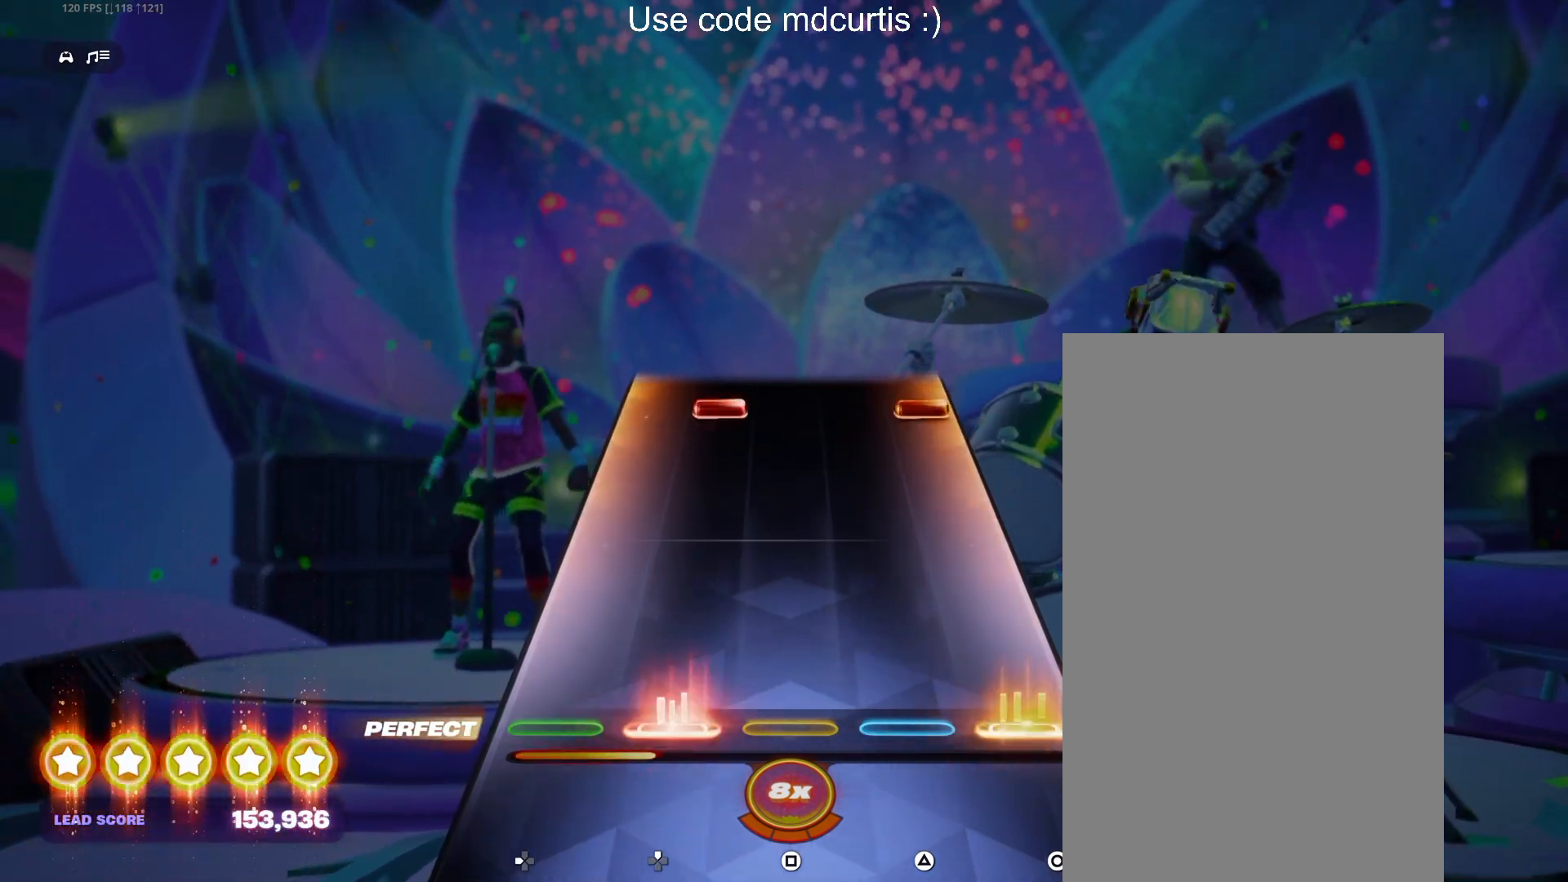
{"buttons": ["CIRCLE", "DPAD_UP"], "events": [[117, "CIRCLE", "up"], [117, "DPAD_UP", "up"], [467, "CIRCLE", "down"], [467, "DPAD_UP", "down"]]}
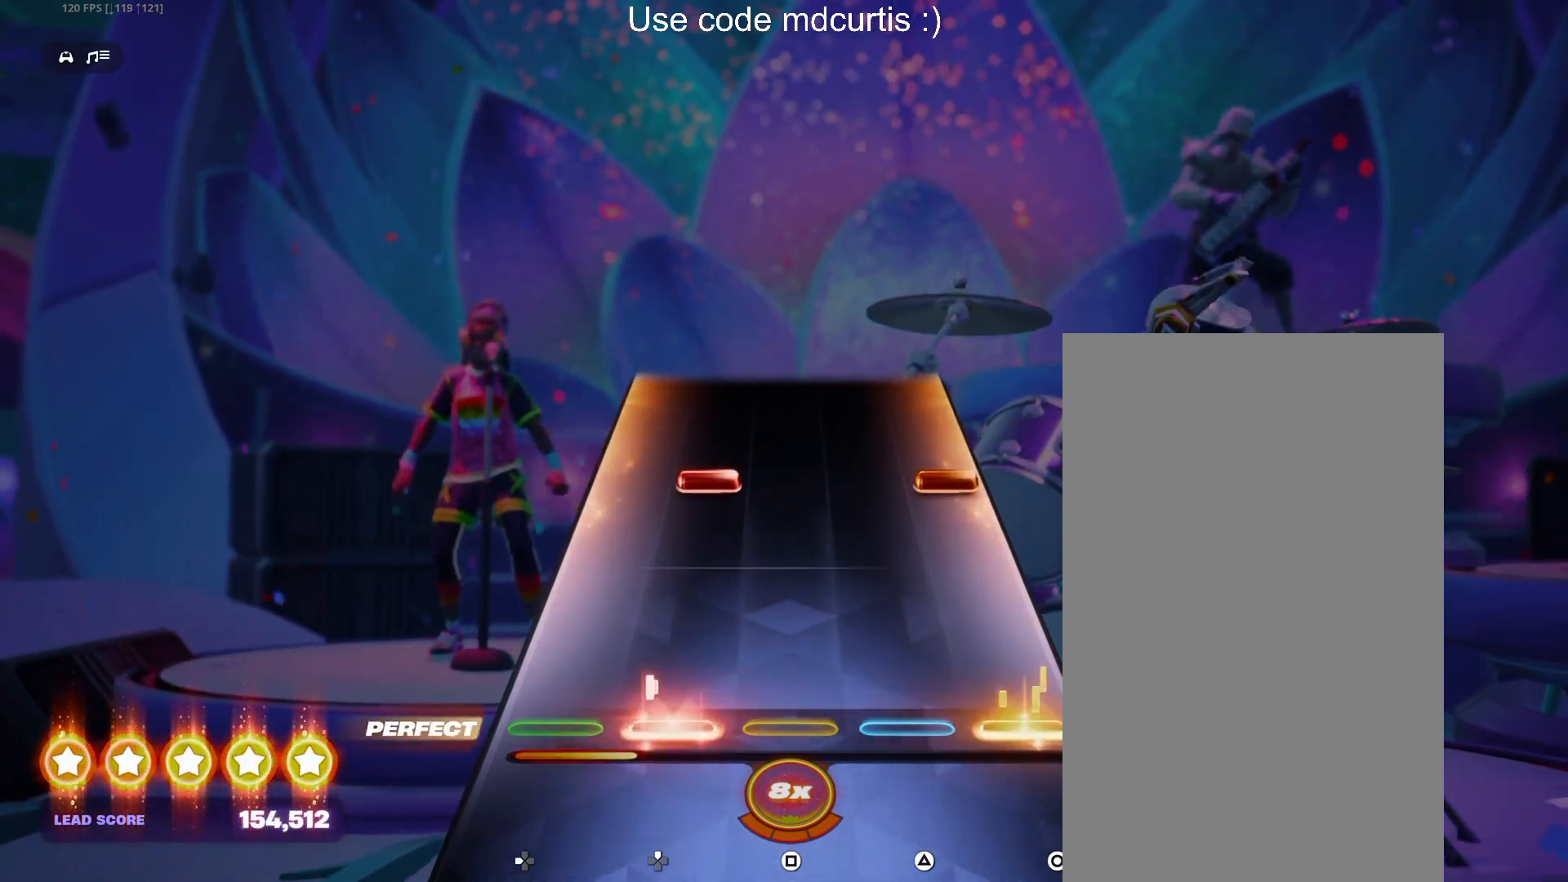
{"buttons": [], "events": [[67, "DPAD_UP", "up"], [83, "CIRCLE", "up"], [317, "CIRCLE", "down"], [317, "DPAD_UP", "down"], [400, "DPAD_UP", "up"], [433, "CIRCLE", "up"]]}
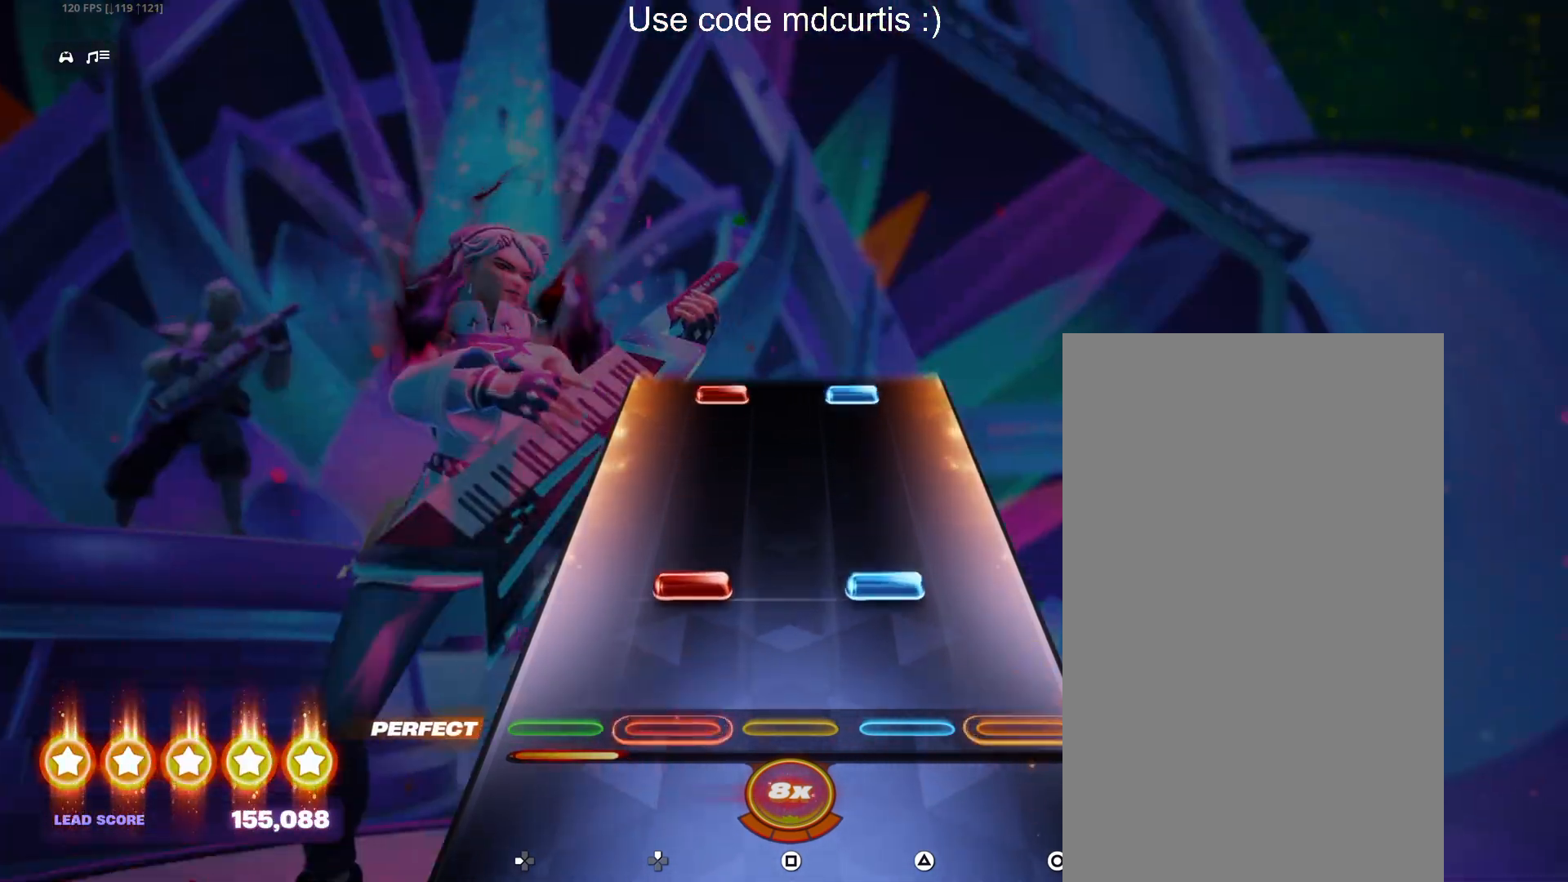
{"buttons": ["TRIANGLE", "DPAD_UP"], "events": [[150, "DPAD_UP", "down"], [150, "TRIANGLE", "down"], [267, "DPAD_UP", "up"], [267, "TRIANGLE", "up"], [500, "DPAD_UP", "down"], [500, "TRIANGLE", "down"]]}
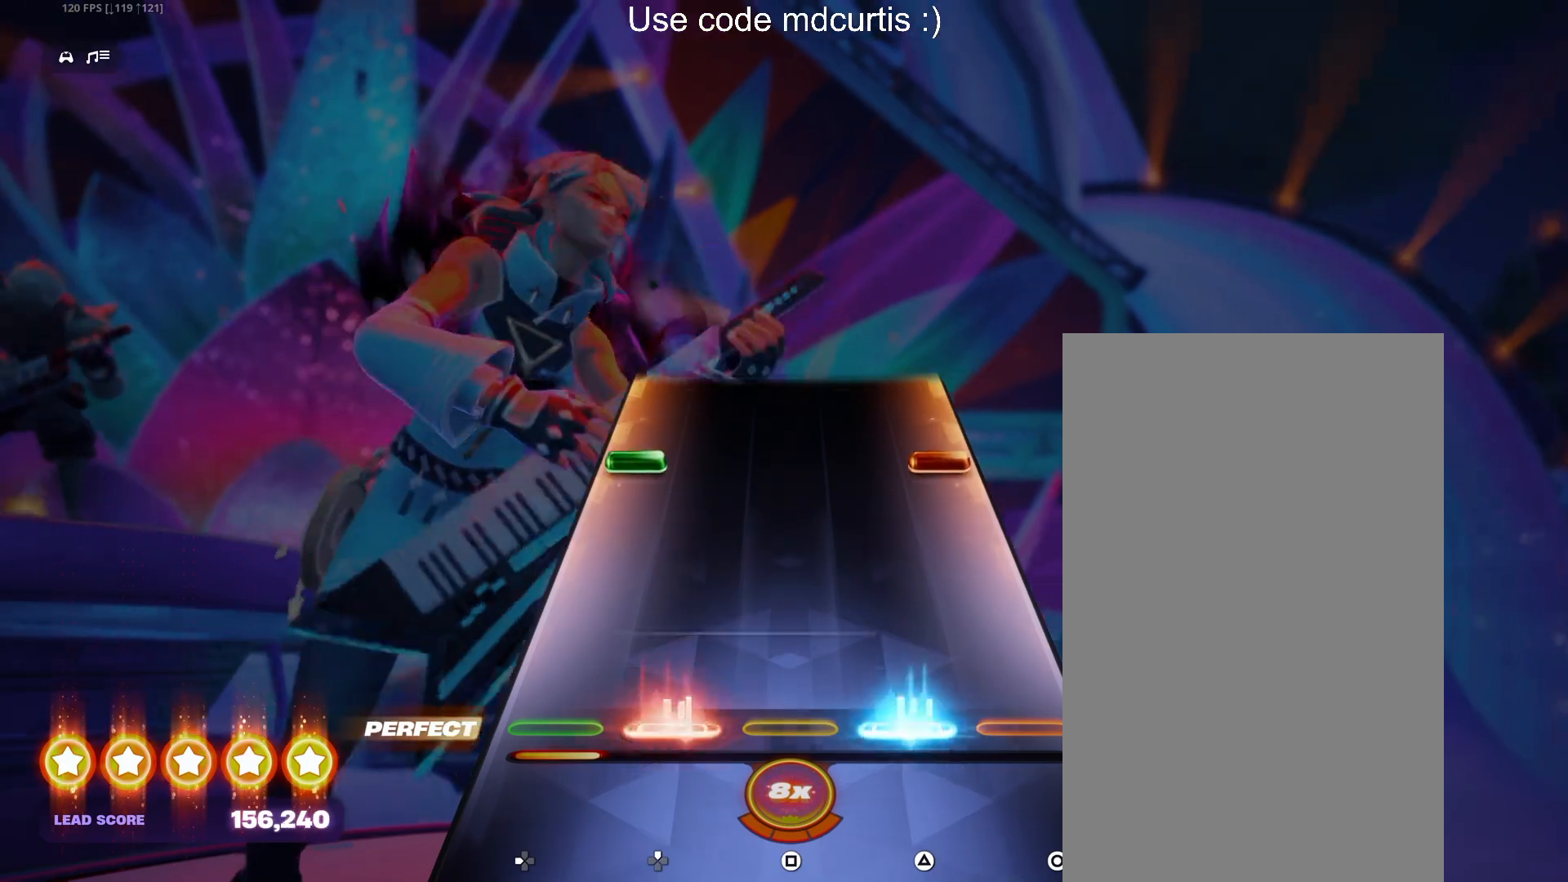
{"buttons": [], "events": [[117, "DPAD_UP", "up"], [117, "TRIANGLE", "up"], [350, "CIRCLE", "down"], [350, "DPAD_LEFT", "down"], [450, "DPAD_LEFT", "up"], [483, "CIRCLE", "up"]]}
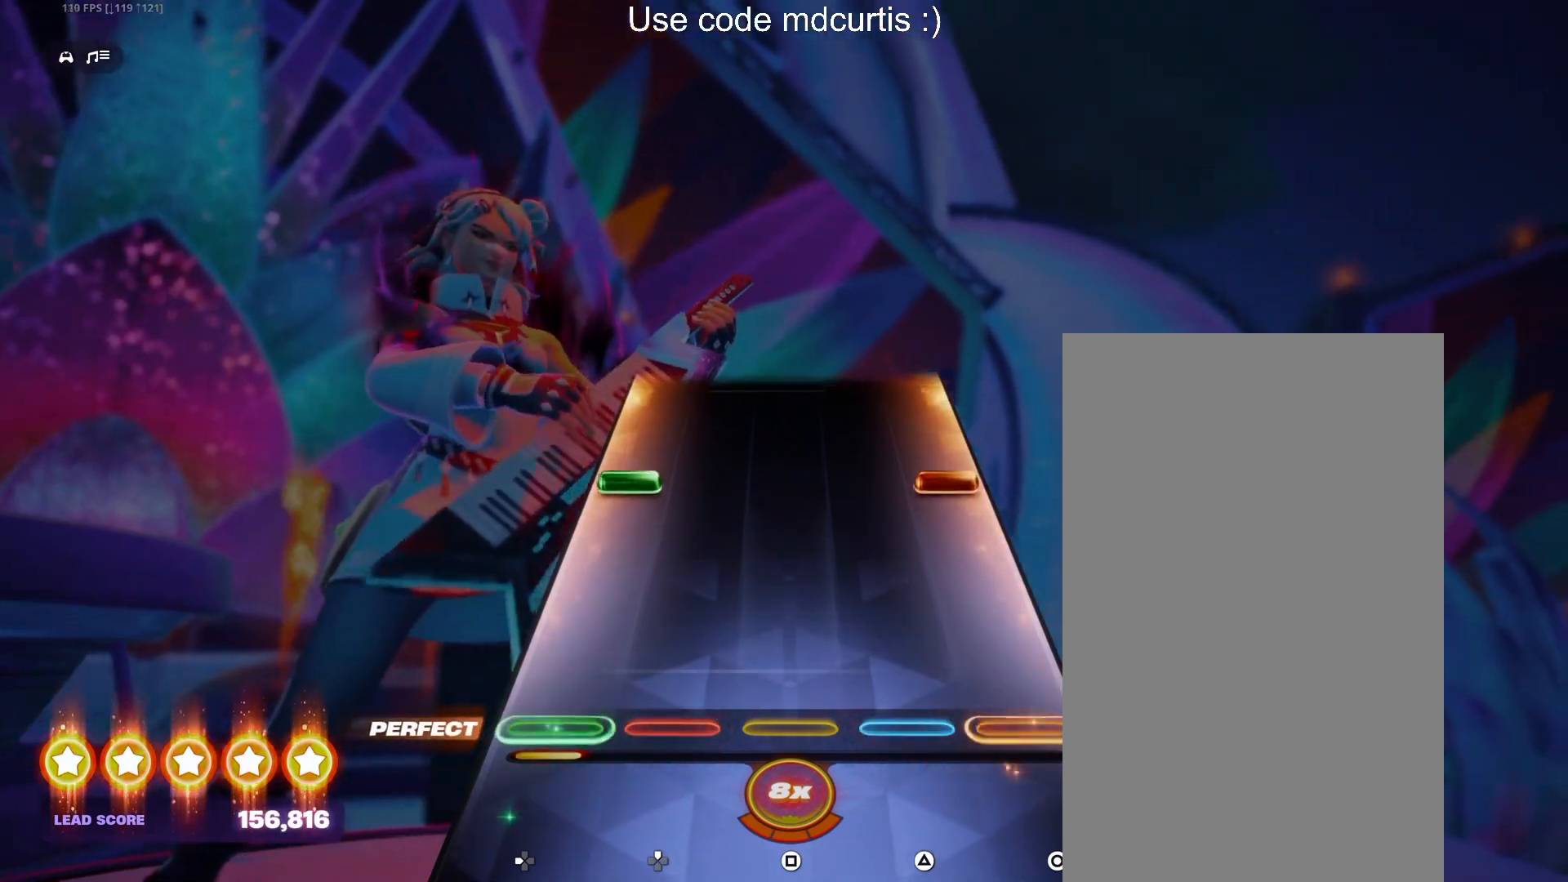
{"buttons": [], "events": [[300, "DPAD_LEFT", "down"], [317, "CIRCLE", "down"], [417, "DPAD_LEFT", "up"], [450, "CIRCLE", "up"]]}
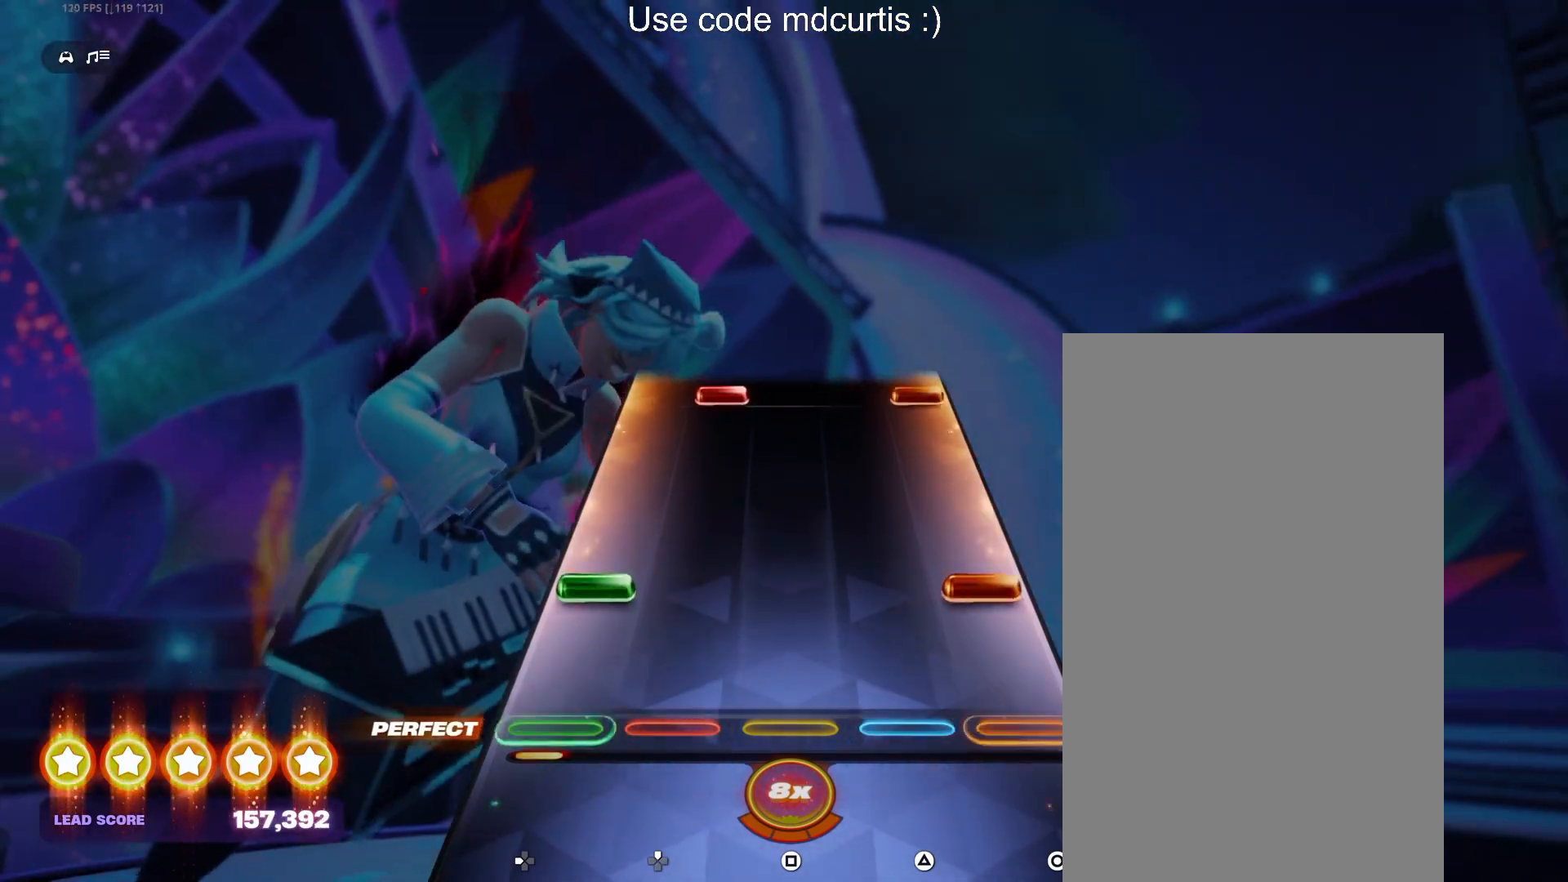
{"buttons": ["CIRCLE", "DPAD_UP"], "events": [[150, "CIRCLE", "down"], [150, "DPAD_LEFT", "down"], [283, "CIRCLE", "up"], [283, "DPAD_LEFT", "up"], [500, "CIRCLE", "down"], [500, "DPAD_UP", "down"]]}
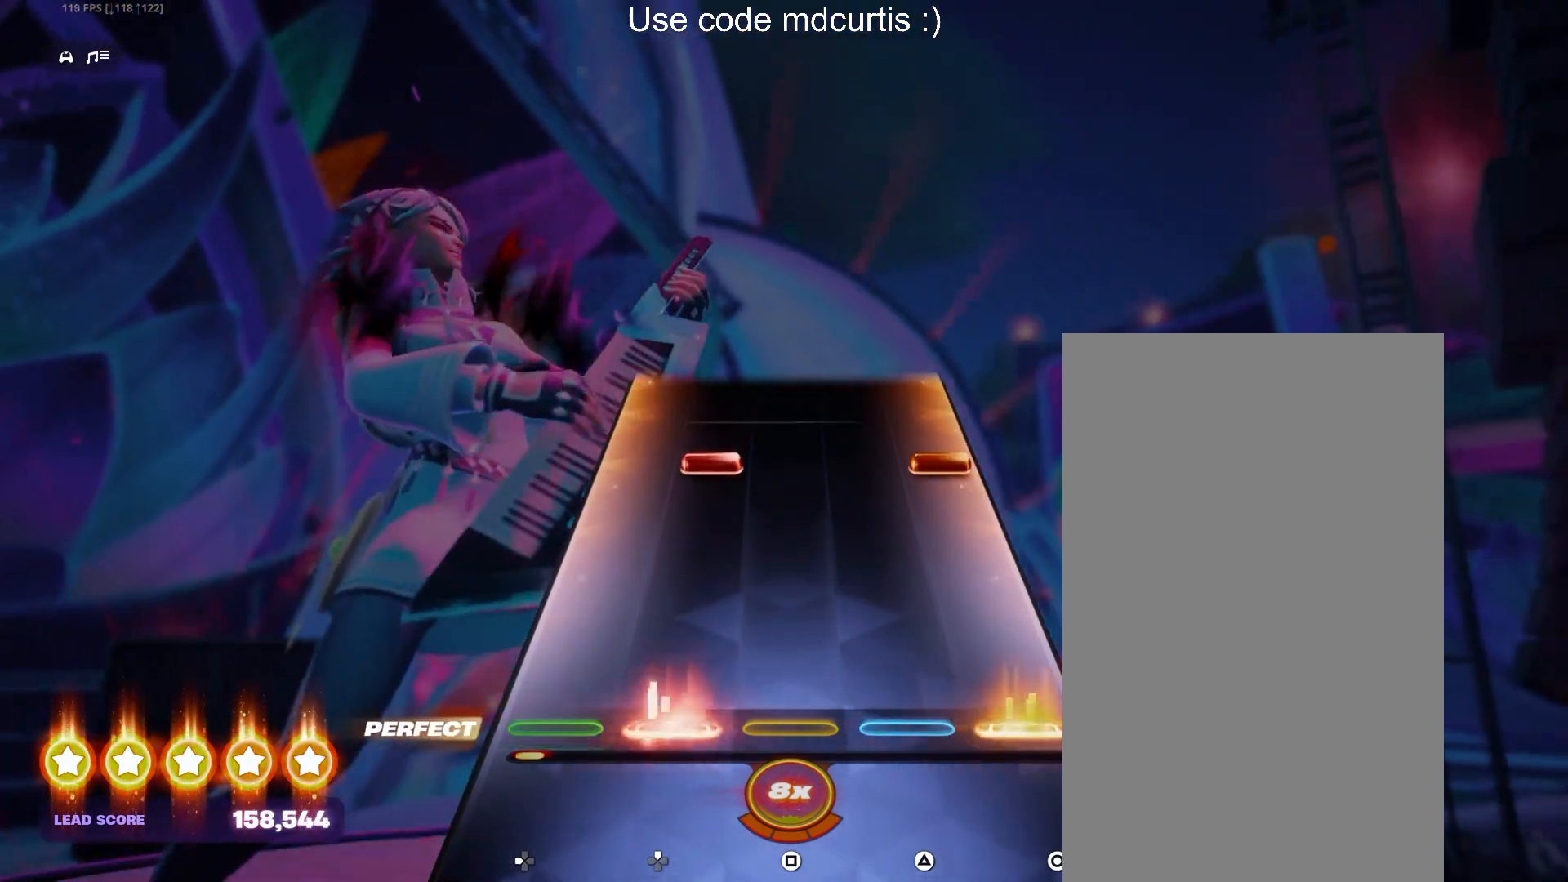
{"buttons": [], "events": [[117, "DPAD_UP", "up"], [133, "CIRCLE", "up"], [350, "CIRCLE", "down"], [350, "DPAD_UP", "down"], [467, "CIRCLE", "up"], [483, "DPAD_UP", "up"]]}
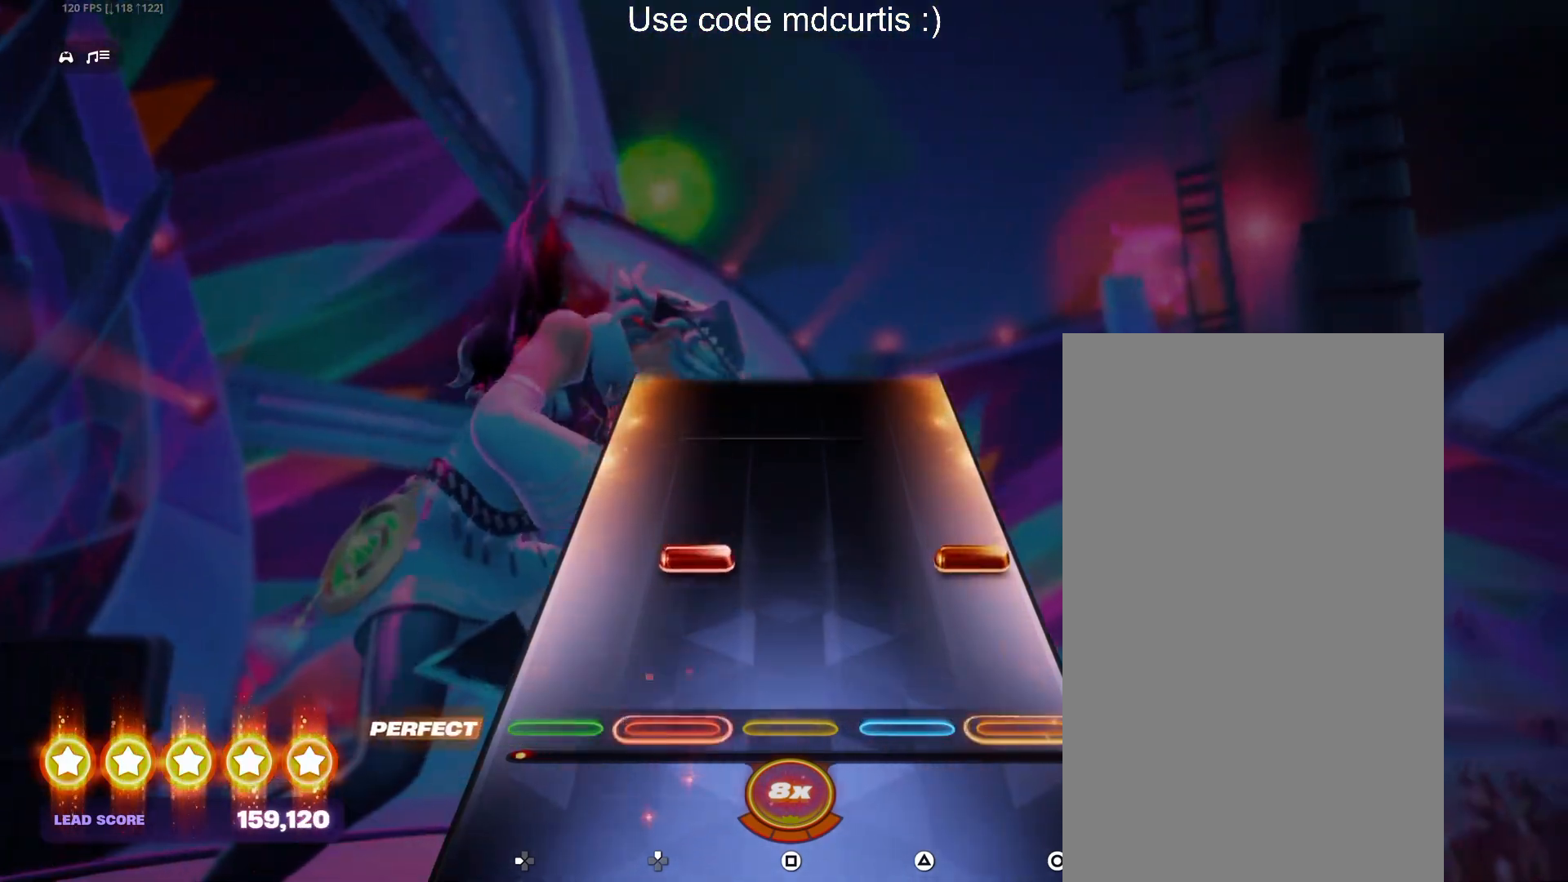
{"buttons": [], "events": [[183, "CIRCLE", "down"], [183, "DPAD_UP", "down"], [483, "CIRCLE", "up"], [483, "DPAD_UP", "up"]]}
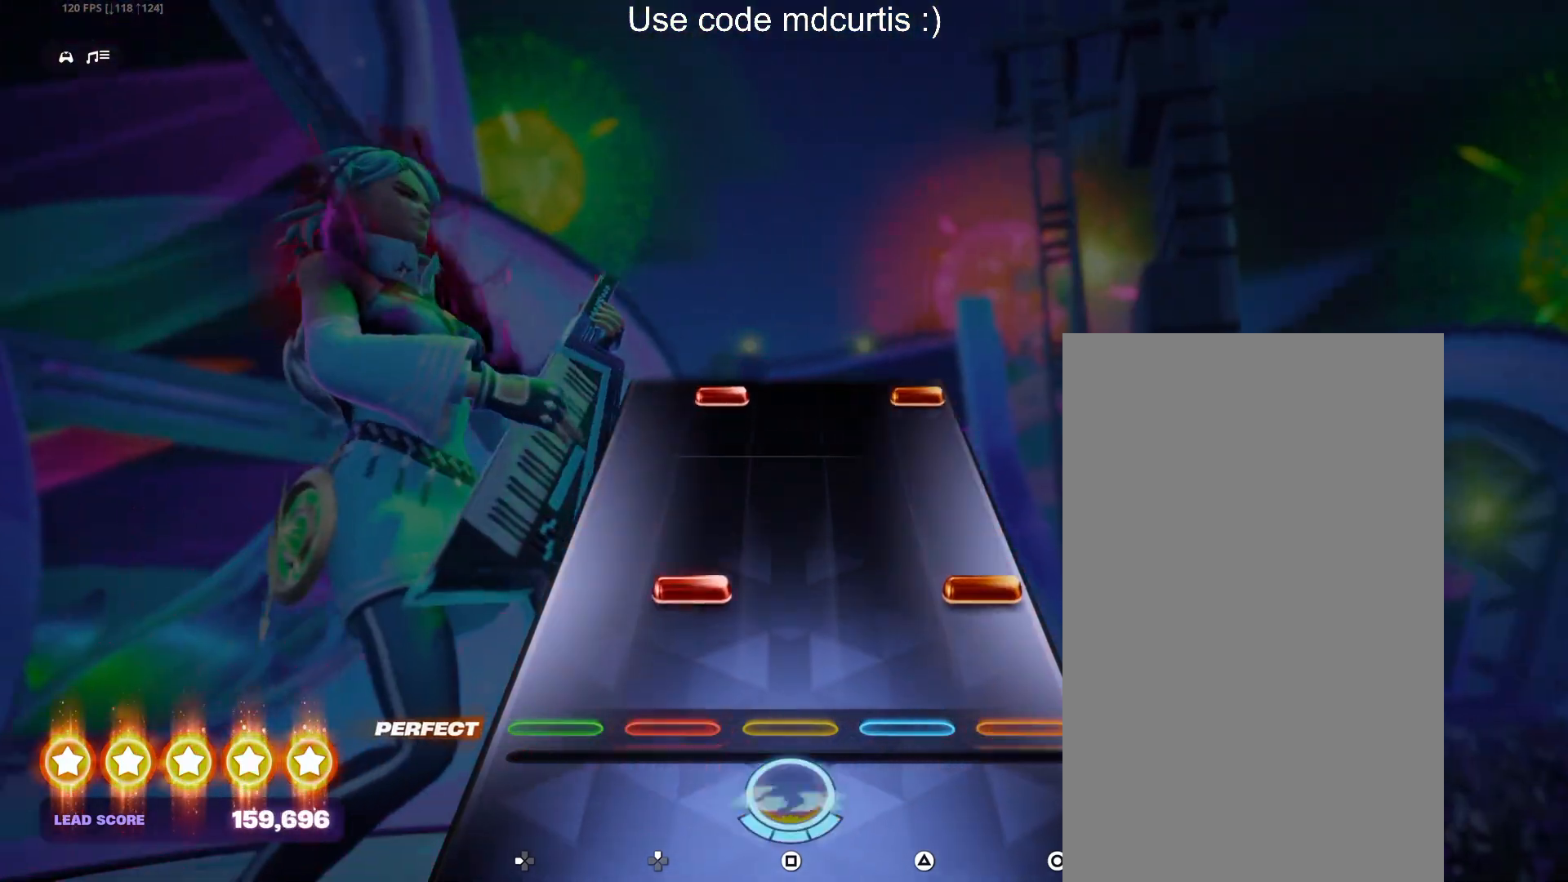
{"buttons": ["CIRCLE", "DPAD_UP"], "events": [[133, "CIRCLE", "down"], [133, "DPAD_UP", "down"], [267, "CIRCLE", "up"], [267, "DPAD_UP", "up"], [483, "CIRCLE", "down"], [483, "DPAD_UP", "down"]]}
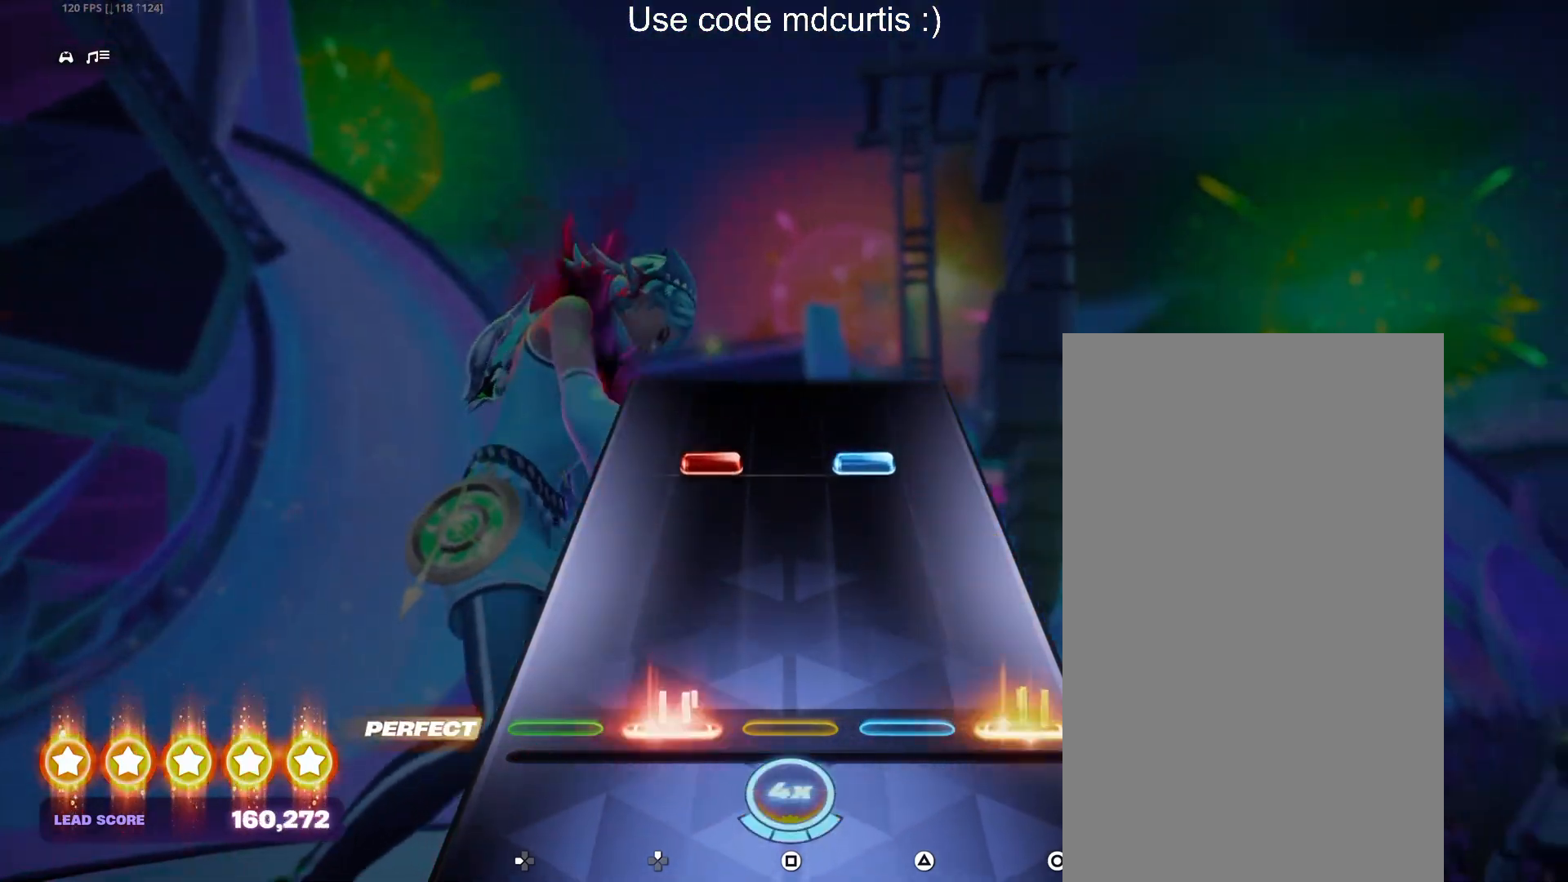
{"buttons": [], "events": [[100, "DPAD_UP", "up"], [117, "CIRCLE", "up"], [333, "DPAD_UP", "down"], [333, "TRIANGLE", "down"], [450, "DPAD_UP", "up"], [450, "TRIANGLE", "up"]]}